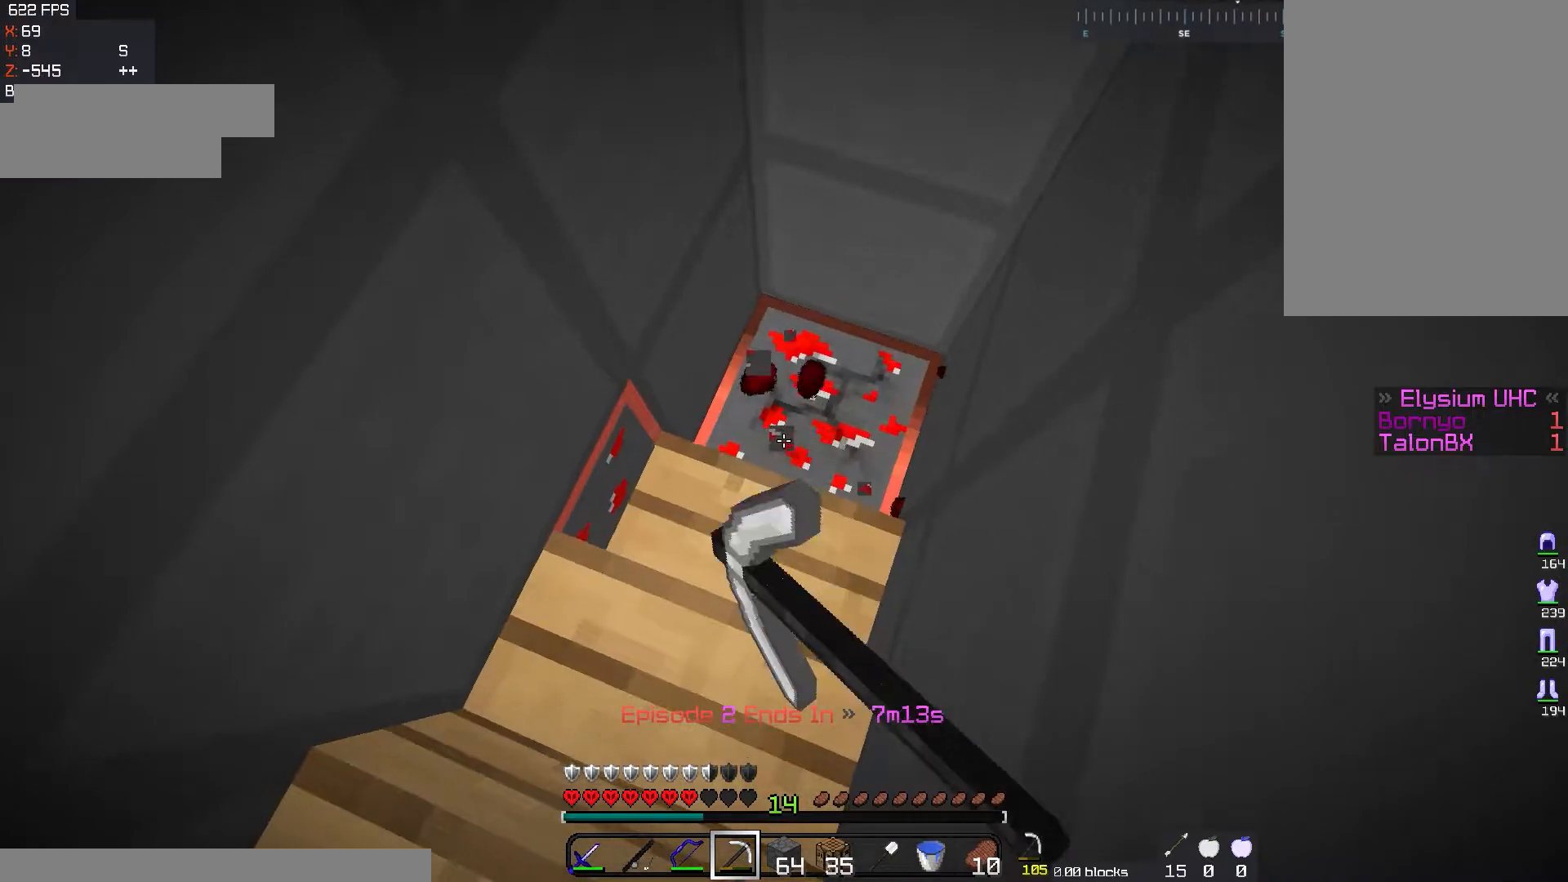
Gameplay with keyboard and mouse; each line is a JSON object with the keys and mouse buttons held at the frame after it. "events" lists presses ("down") and releases ("up") of "a", "d", "s", "space", "w", "mouse_left" and "mouse_right" between this image and that frame as [ms after this image, input, new state], when the widget could be followed in between. "mouse_left", "mouse_right" = the "left", "right" buttons of the "mouse" list. No other keys are recorded. Fast repeated clicks can show as one long hold. Mouse movement is not recorded.
{"keys": [], "mouse": ["left"], "events": [[33, "w", "up"], [66, "d", "down"], [217, "w", "down"], [400, "d", "up"], [400, "w", "up"]]}
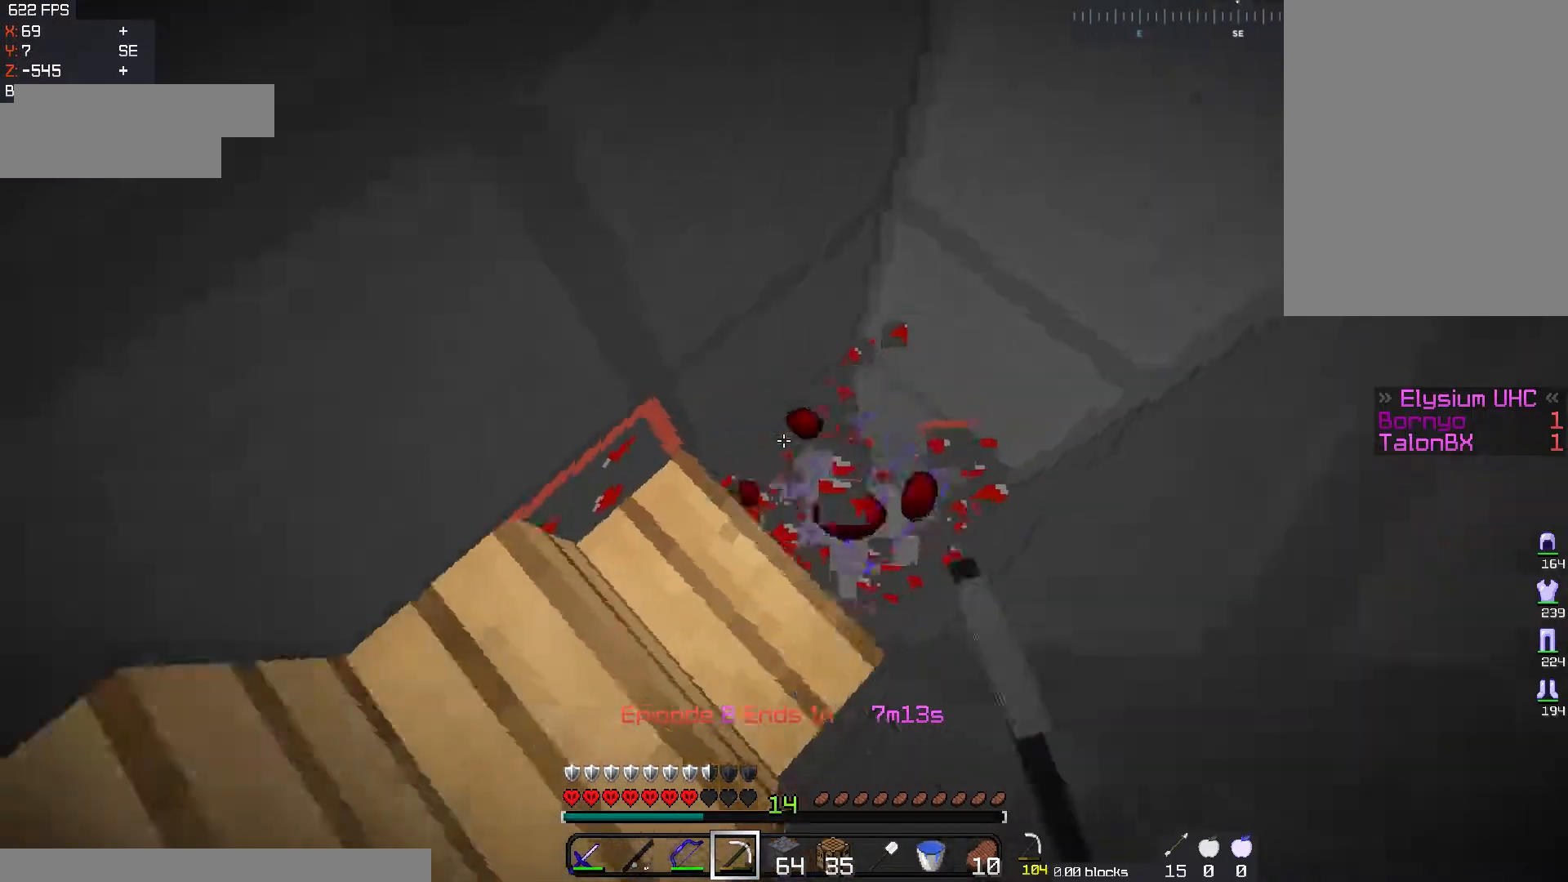
{"keys": [], "mouse": ["left"], "events": []}
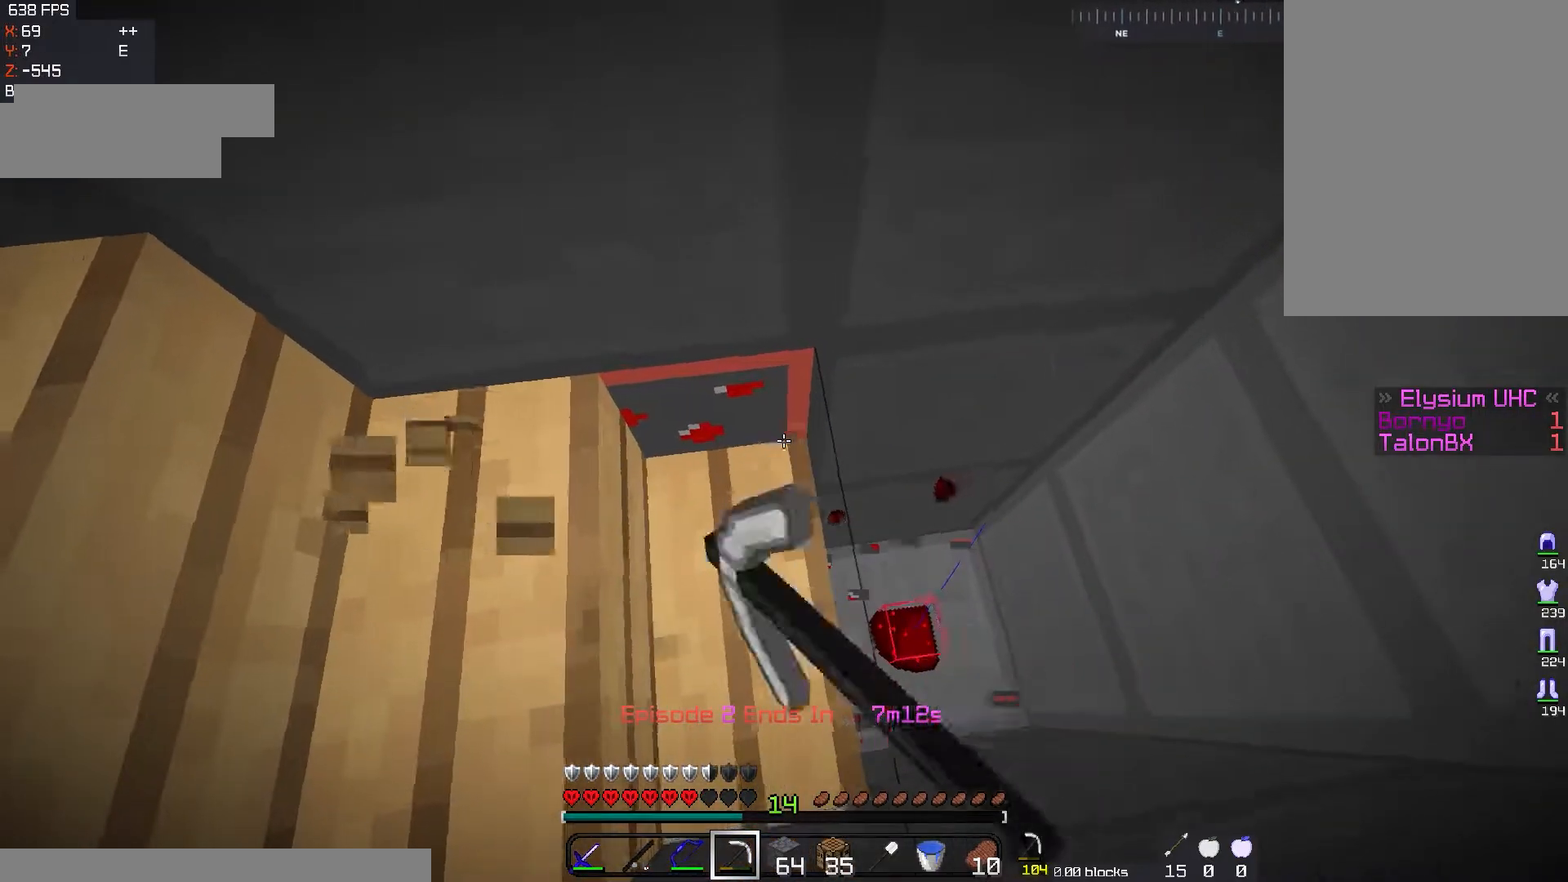
{"keys": [], "mouse": ["left"], "events": []}
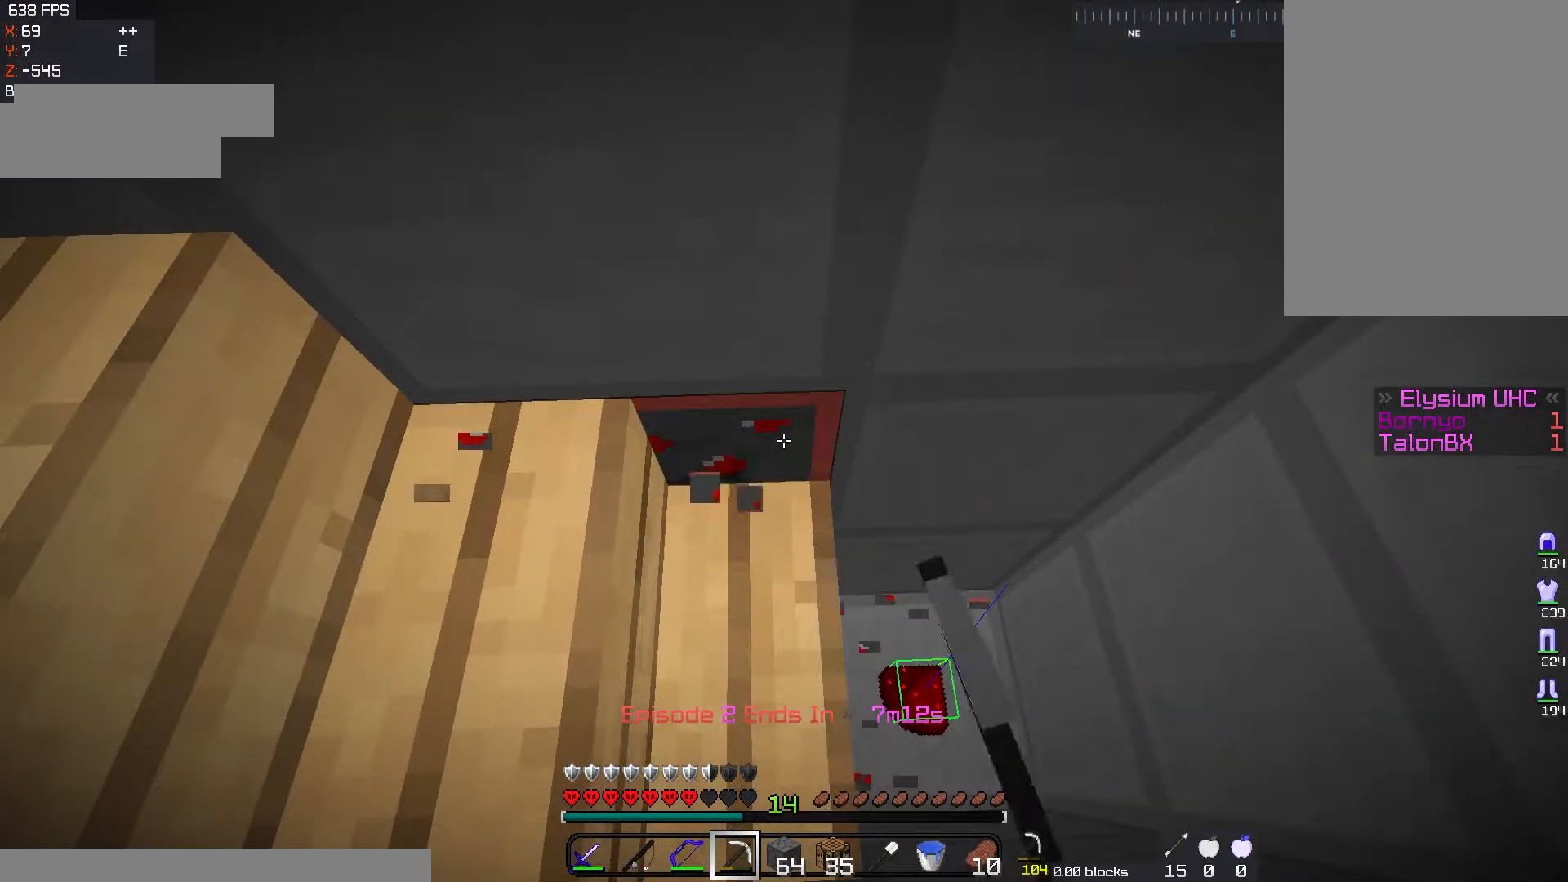
{"keys": [], "mouse": ["left"], "events": []}
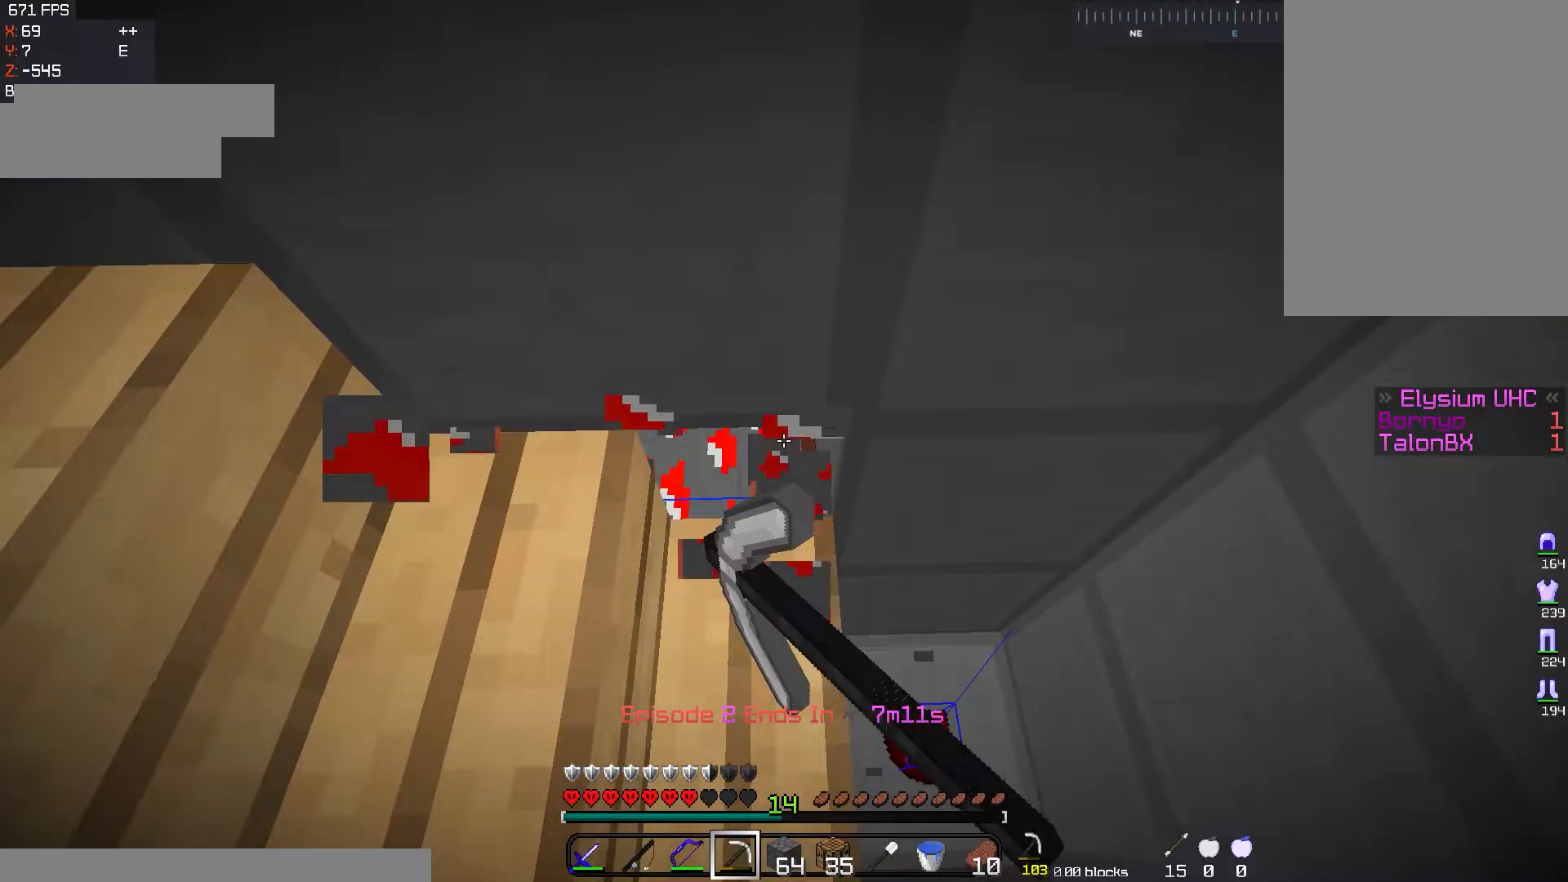
{"keys": [], "mouse": ["left"], "events": []}
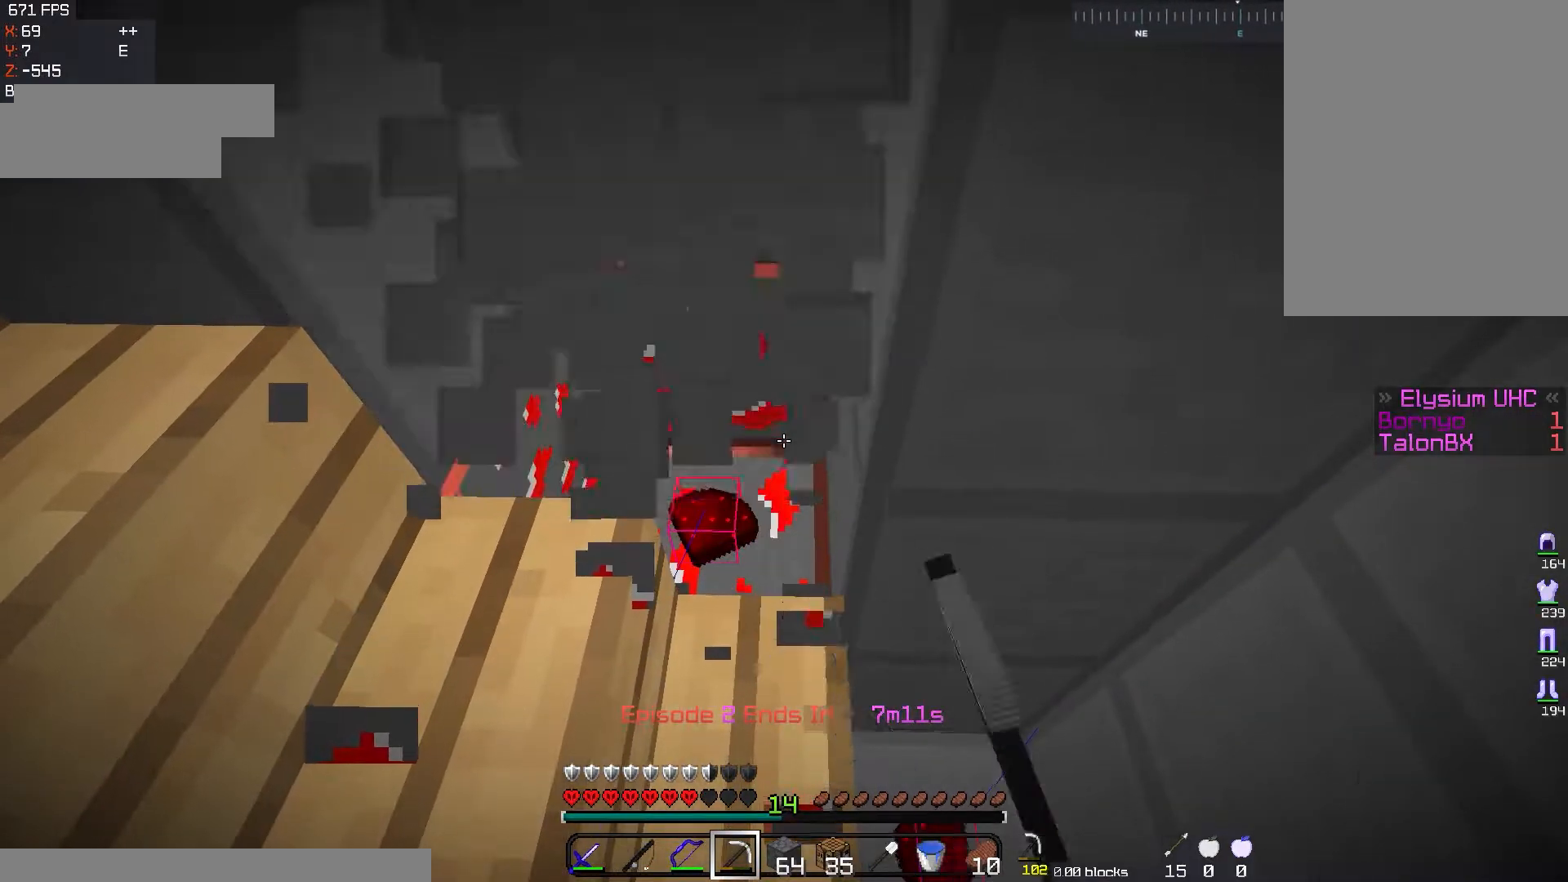
{"keys": [], "mouse": ["left"], "events": [[84, "w", "down"], [317, "w", "up"]]}
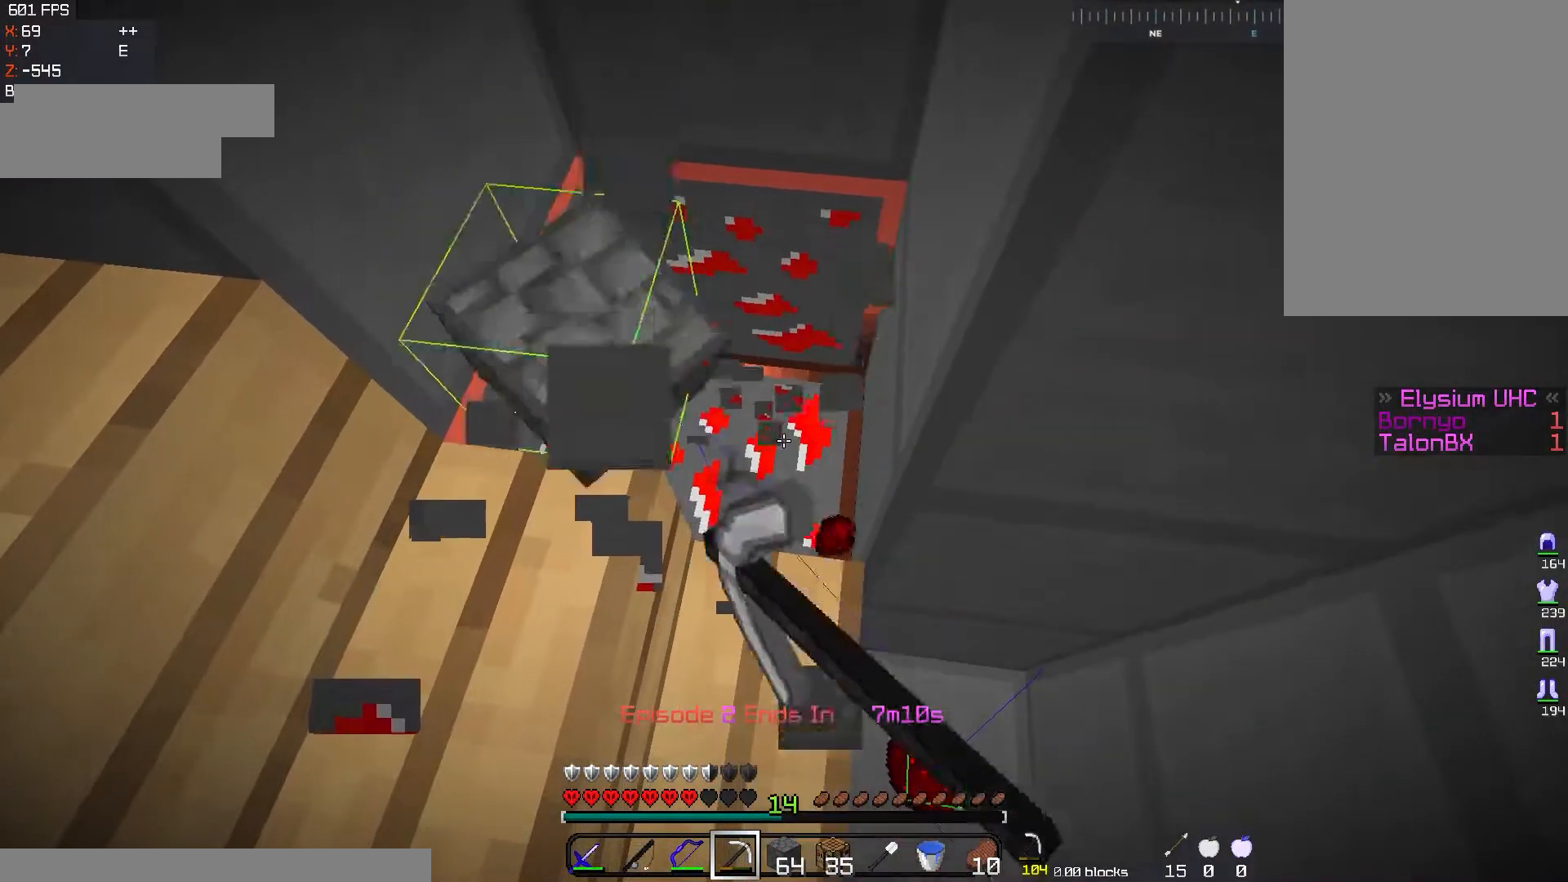
{"keys": [], "mouse": ["left"], "events": []}
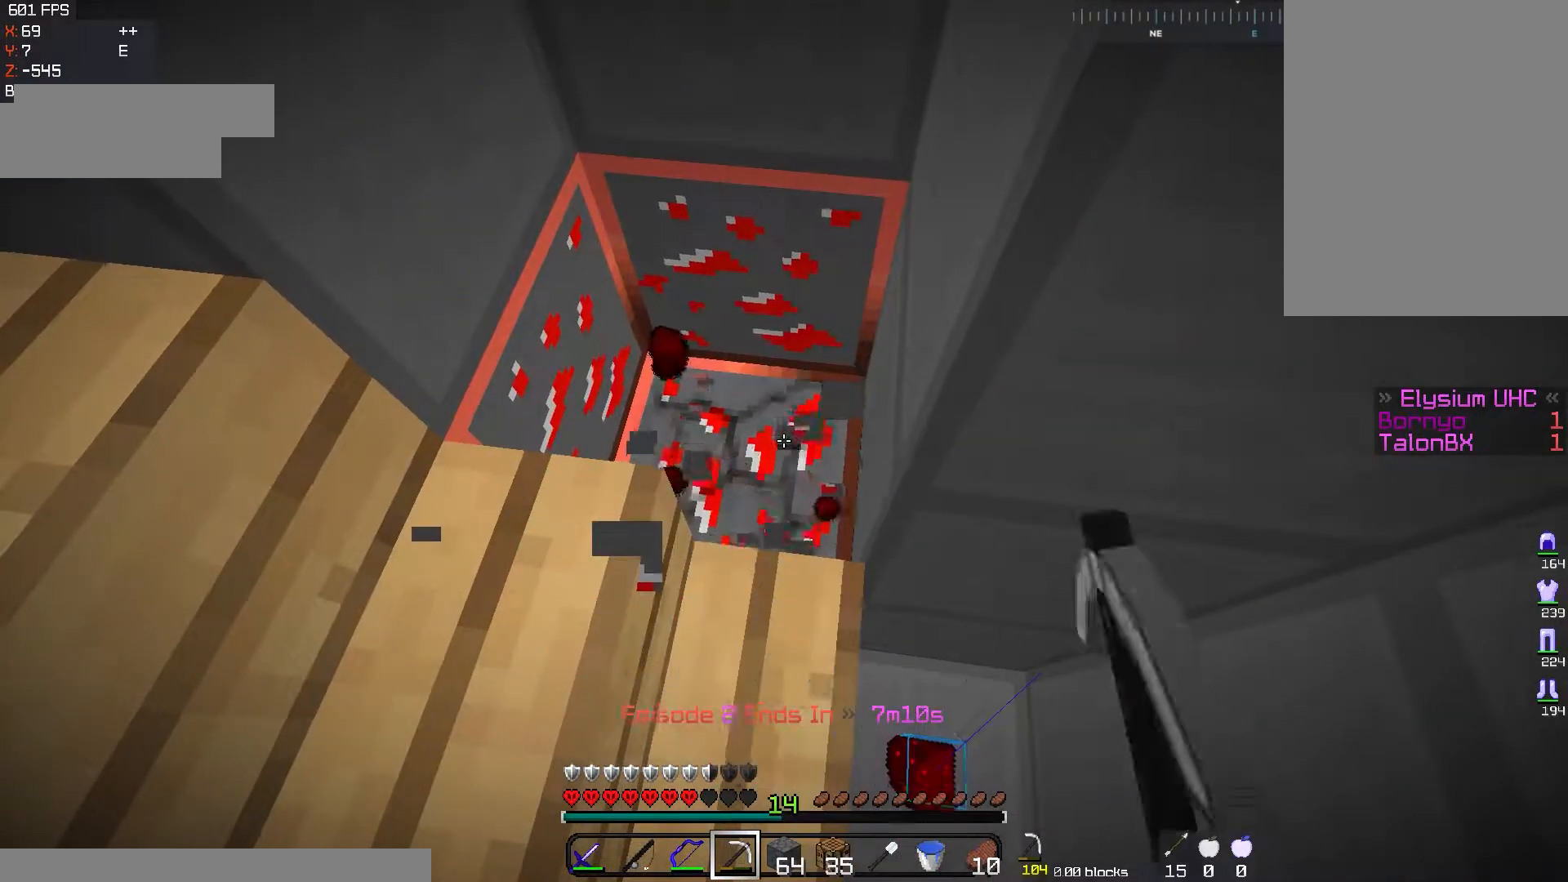
{"keys": [], "mouse": ["left"], "events": []}
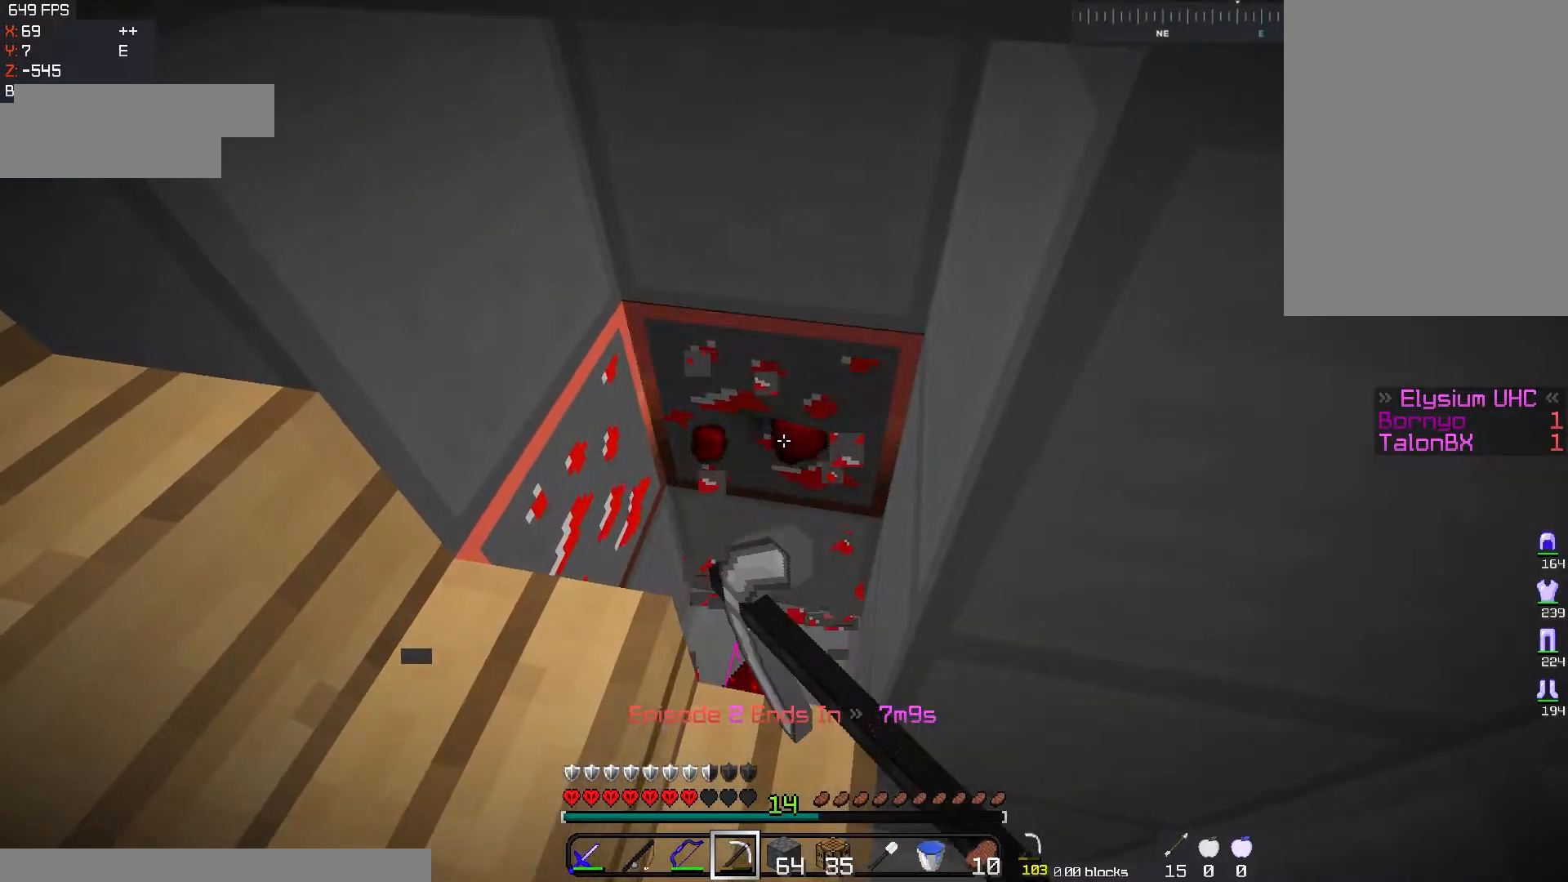
{"keys": [], "mouse": ["left"], "events": []}
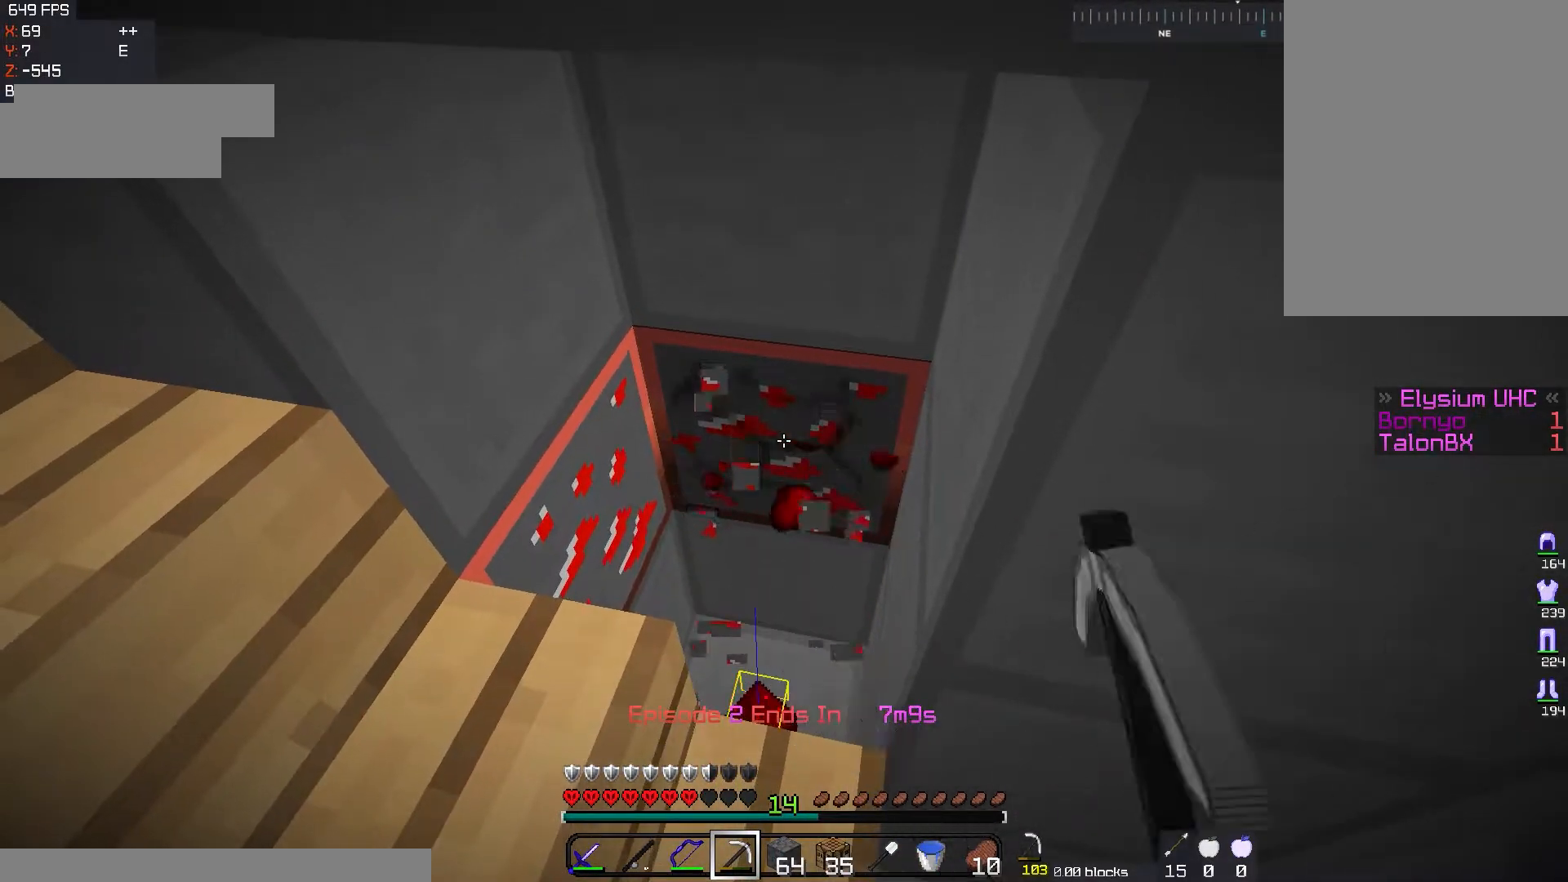
{"keys": [], "mouse": ["left"], "events": []}
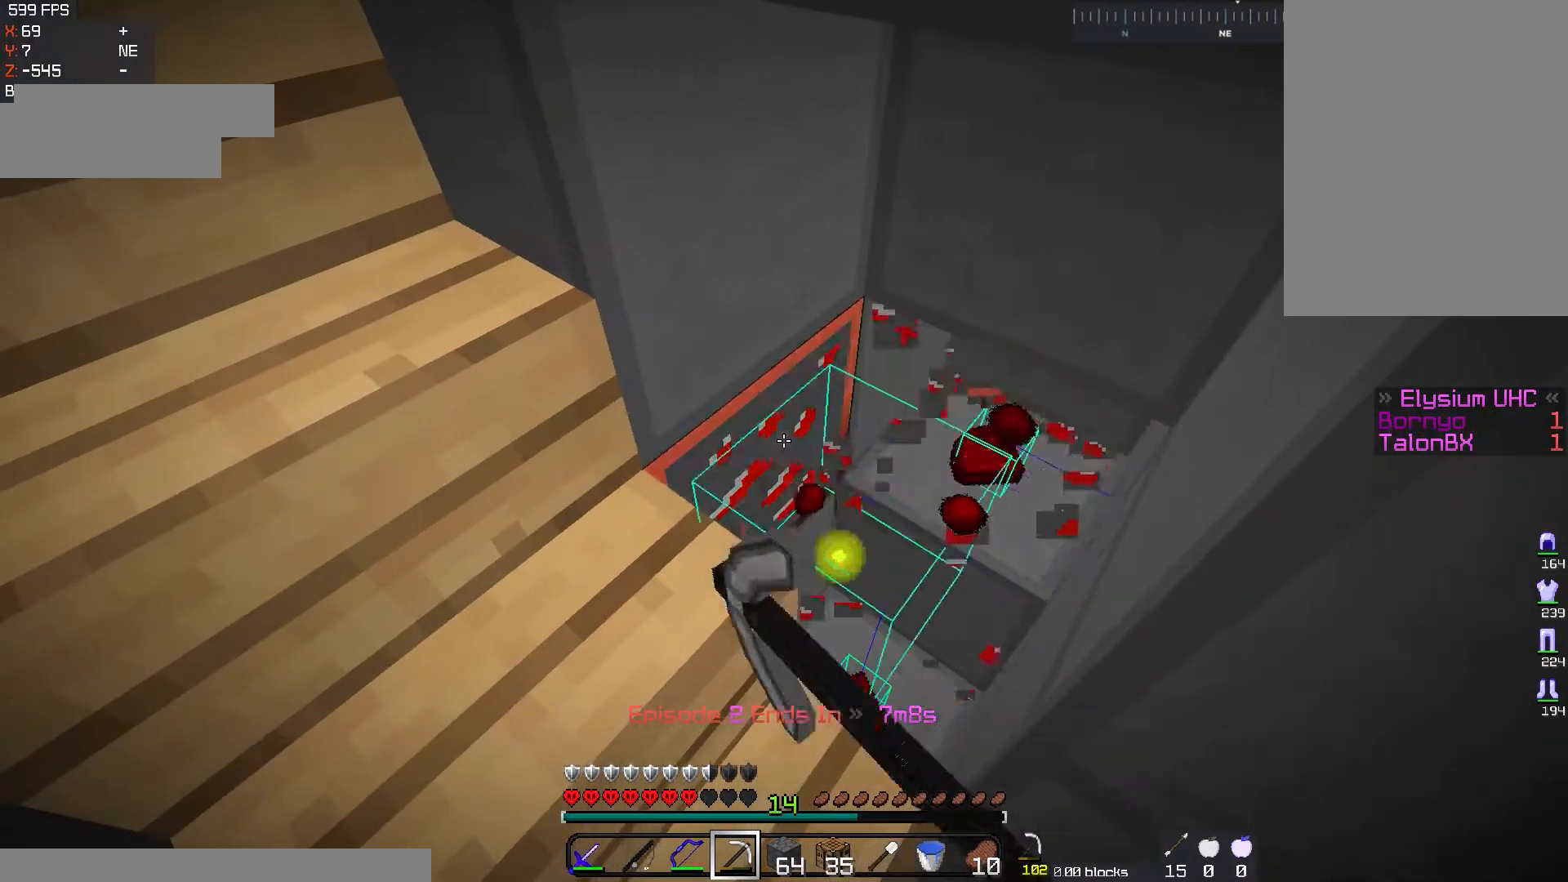
{"keys": [], "mouse": ["left"], "events": []}
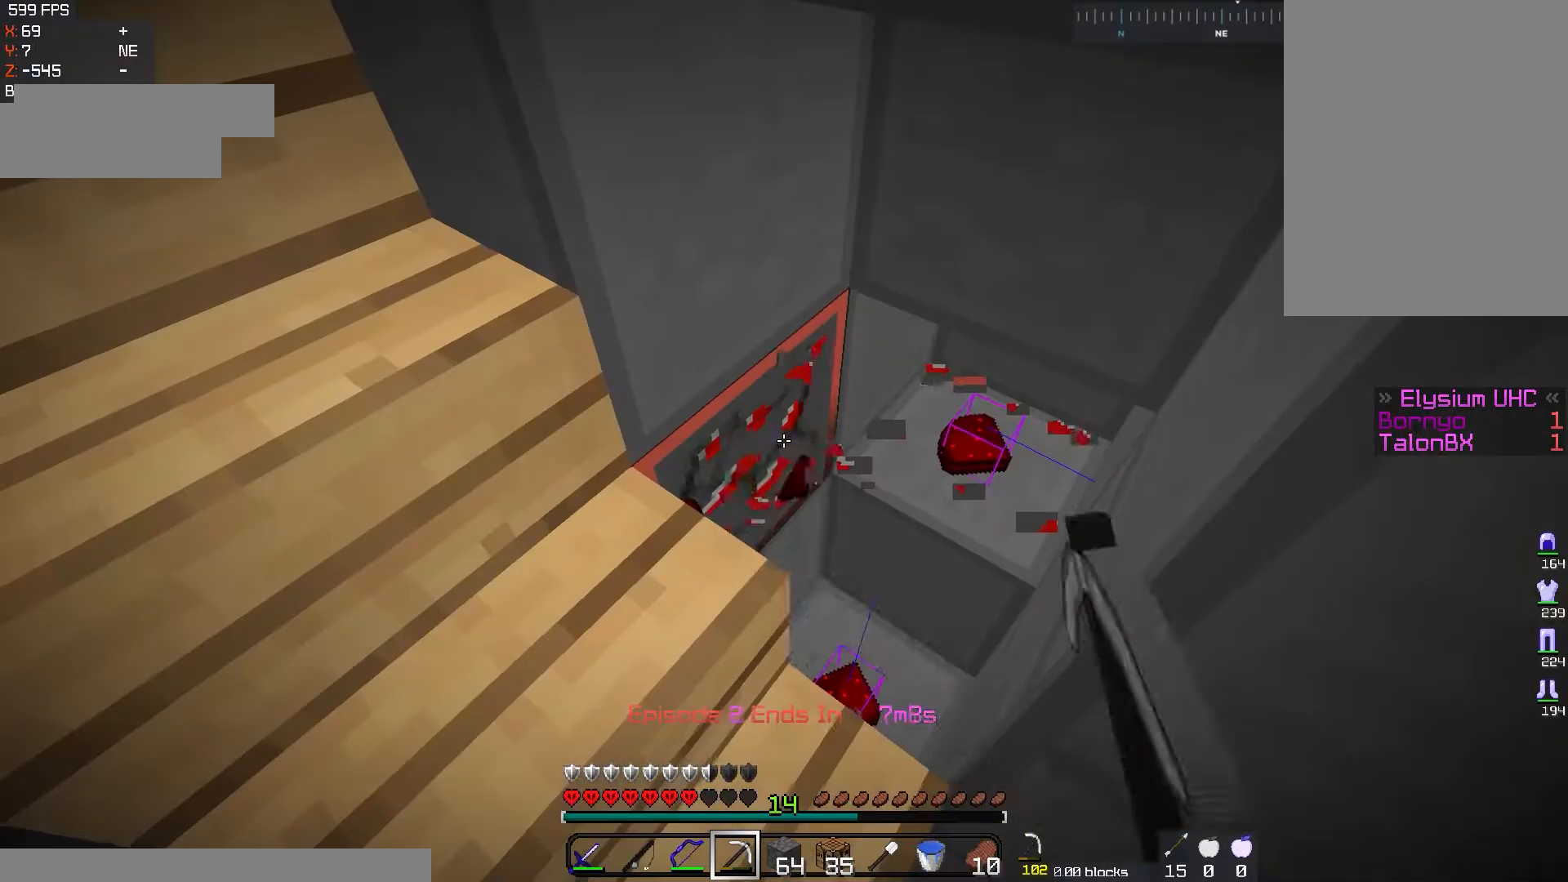
{"keys": [], "mouse": ["left"], "events": [[117, "d", "down"], [117, "w", "down"], [334, "d", "up"], [351, "w", "up"]]}
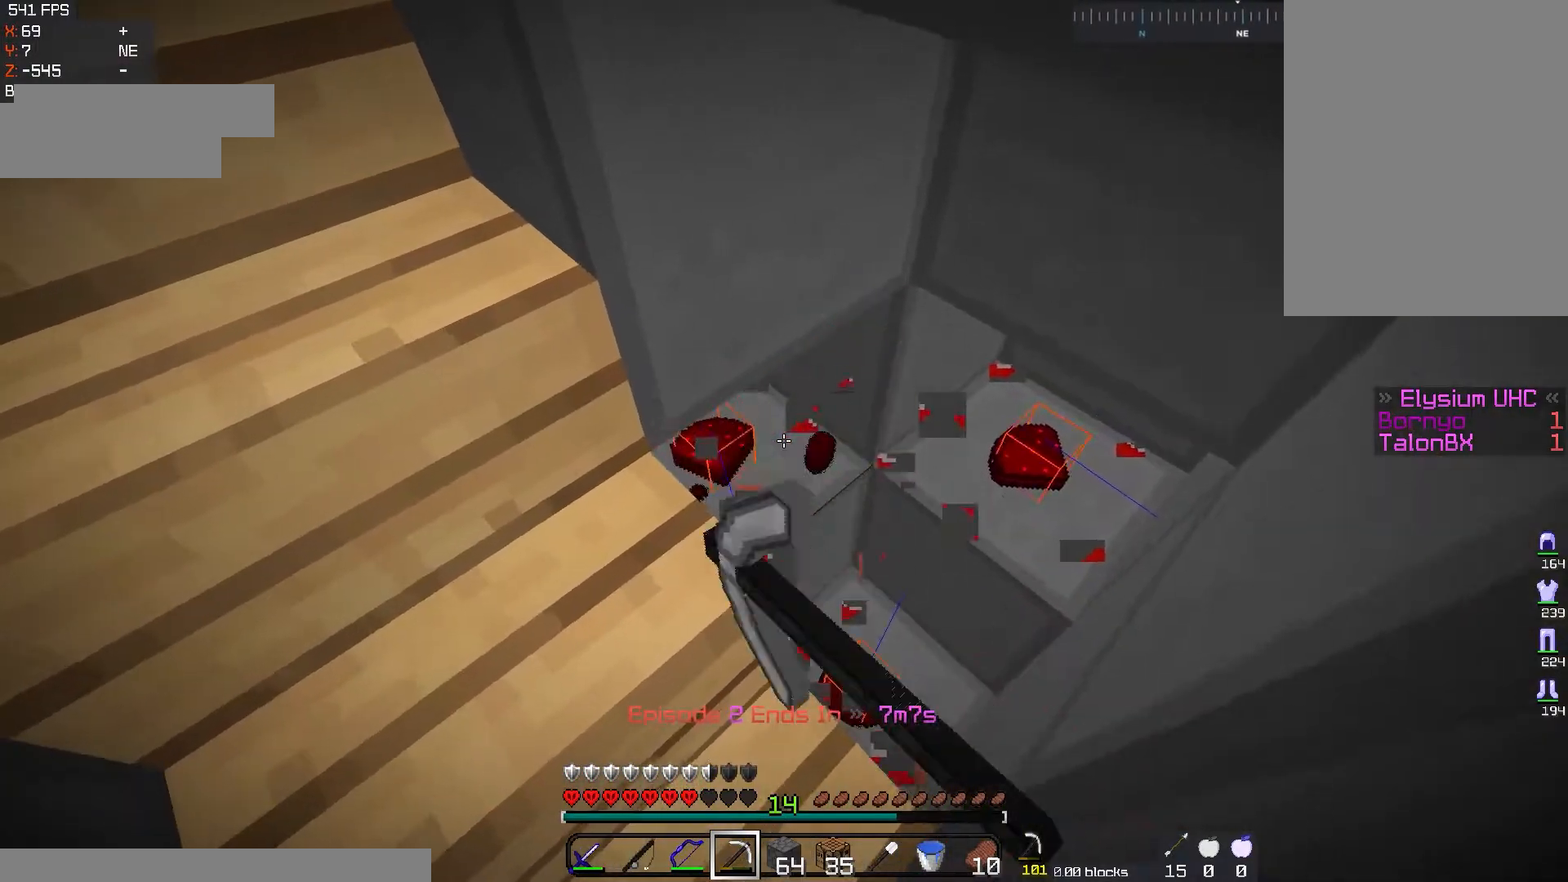
{"keys": [], "mouse": [], "events": [[83, "mouse_left", "up"]]}
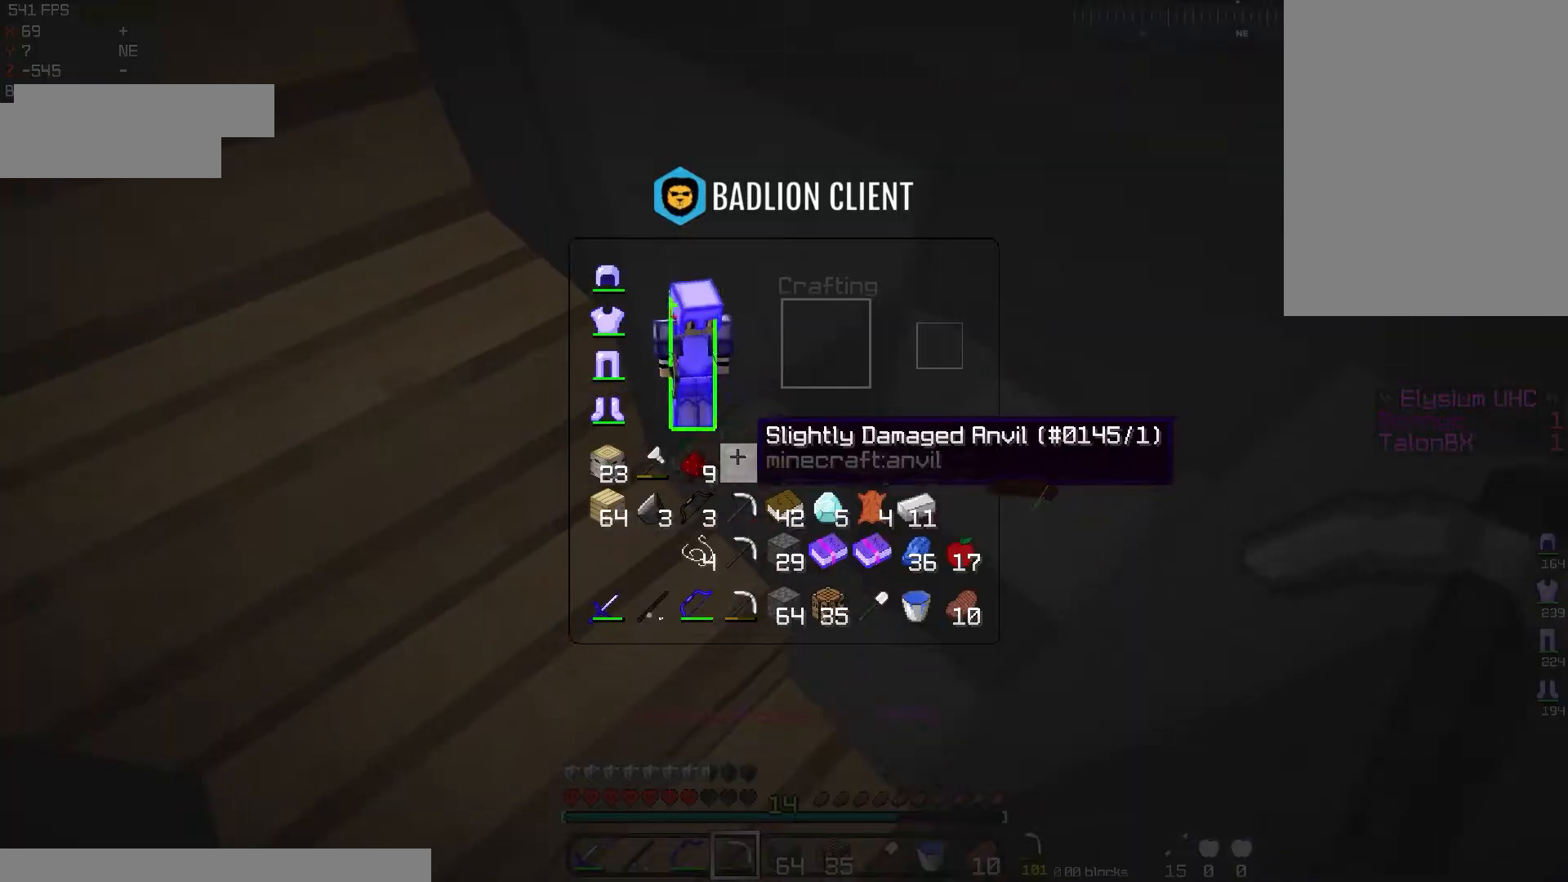
{"keys": ["a", "w"], "mouse": [], "events": [[400, "w", "down"], [450, "a", "down"]]}
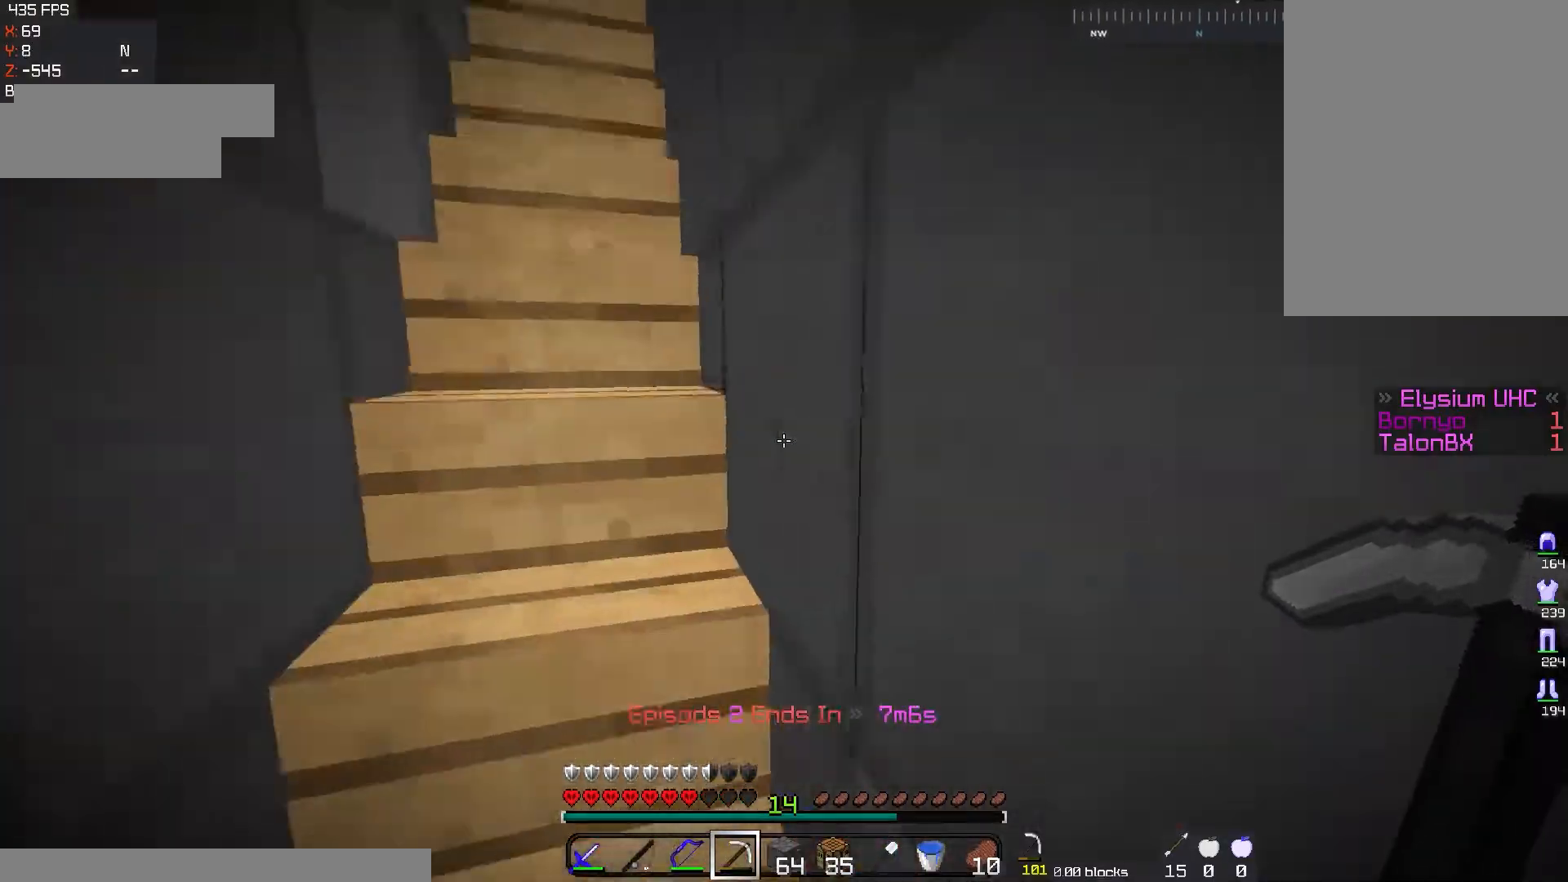
{"keys": ["space", "w"], "mouse": [], "events": [[150, "a", "up"], [484, "space", "down"]]}
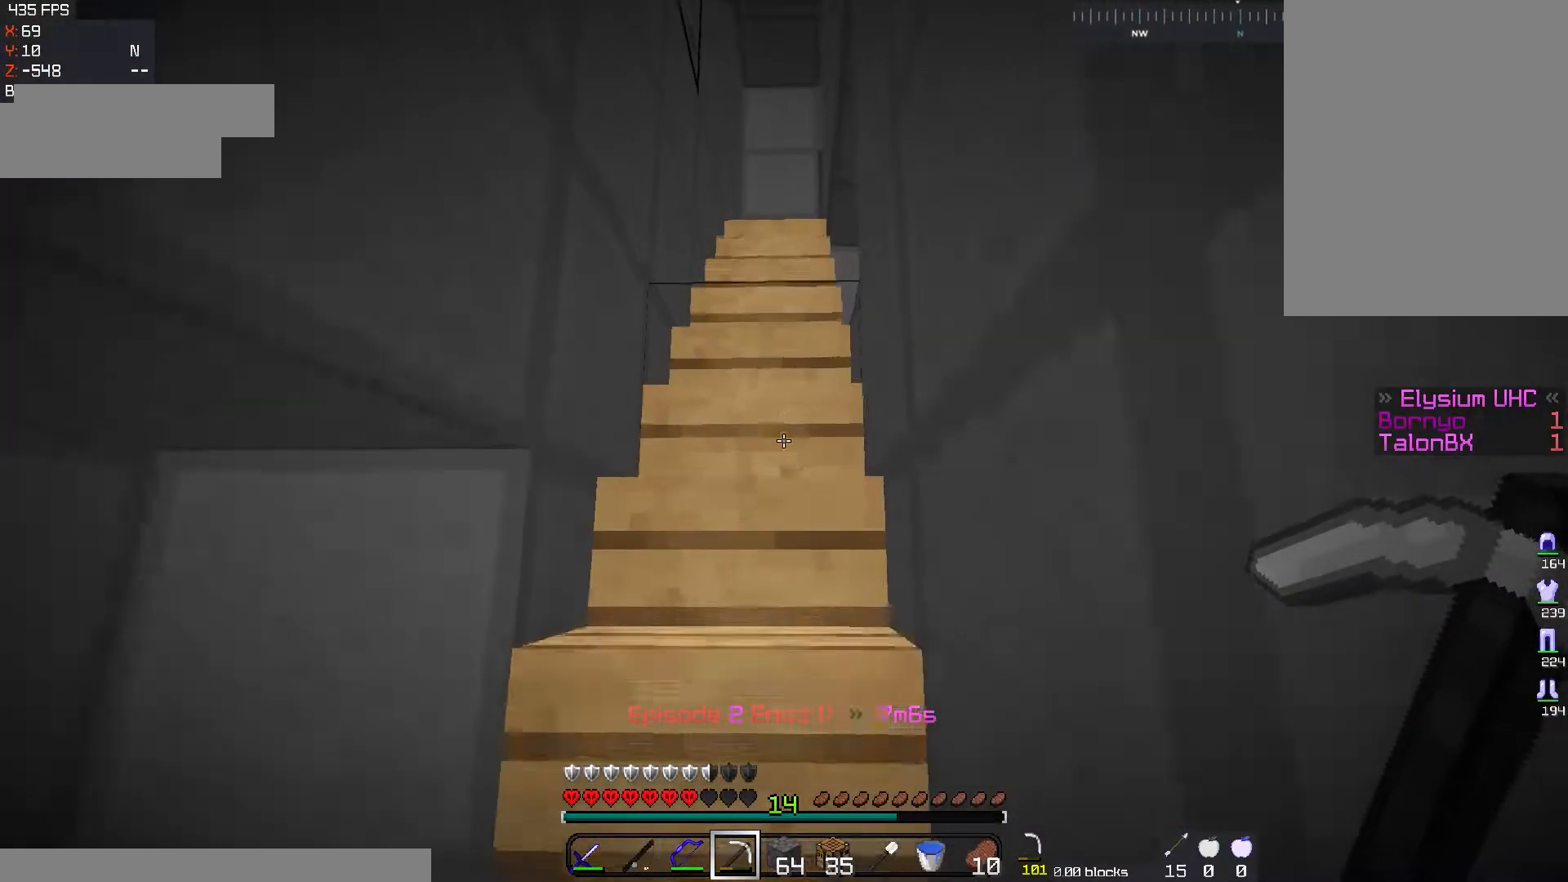
{"keys": ["space", "w"], "mouse": [], "events": [[133, "space", "up"], [166, "space", "down"]]}
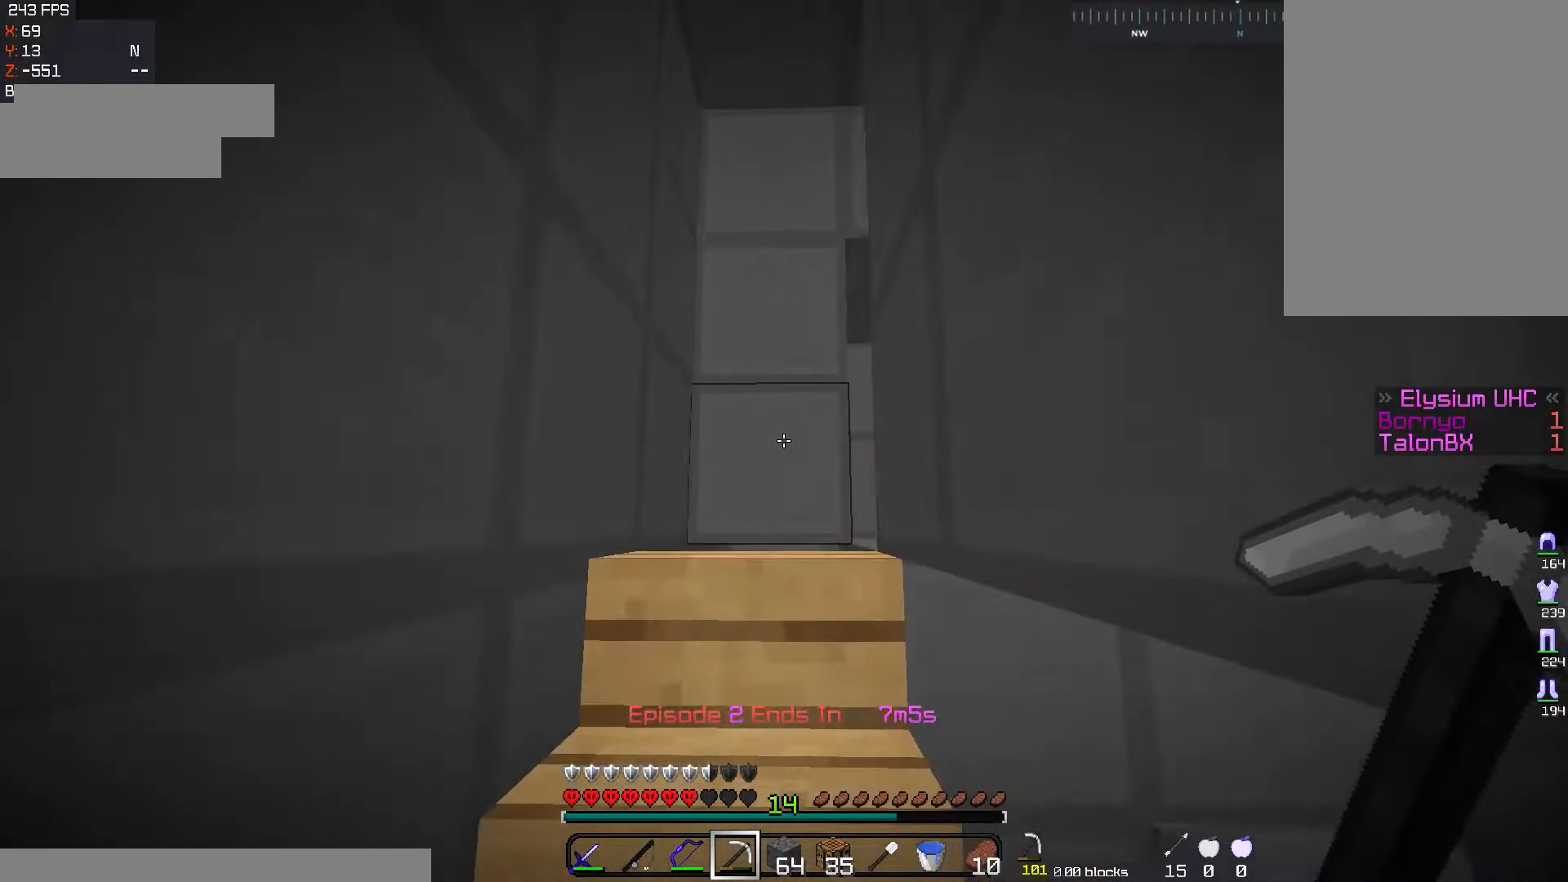
{"keys": ["w"], "mouse": [], "events": [[167, "space", "up"], [184, "a", "down"], [484, "a", "up"]]}
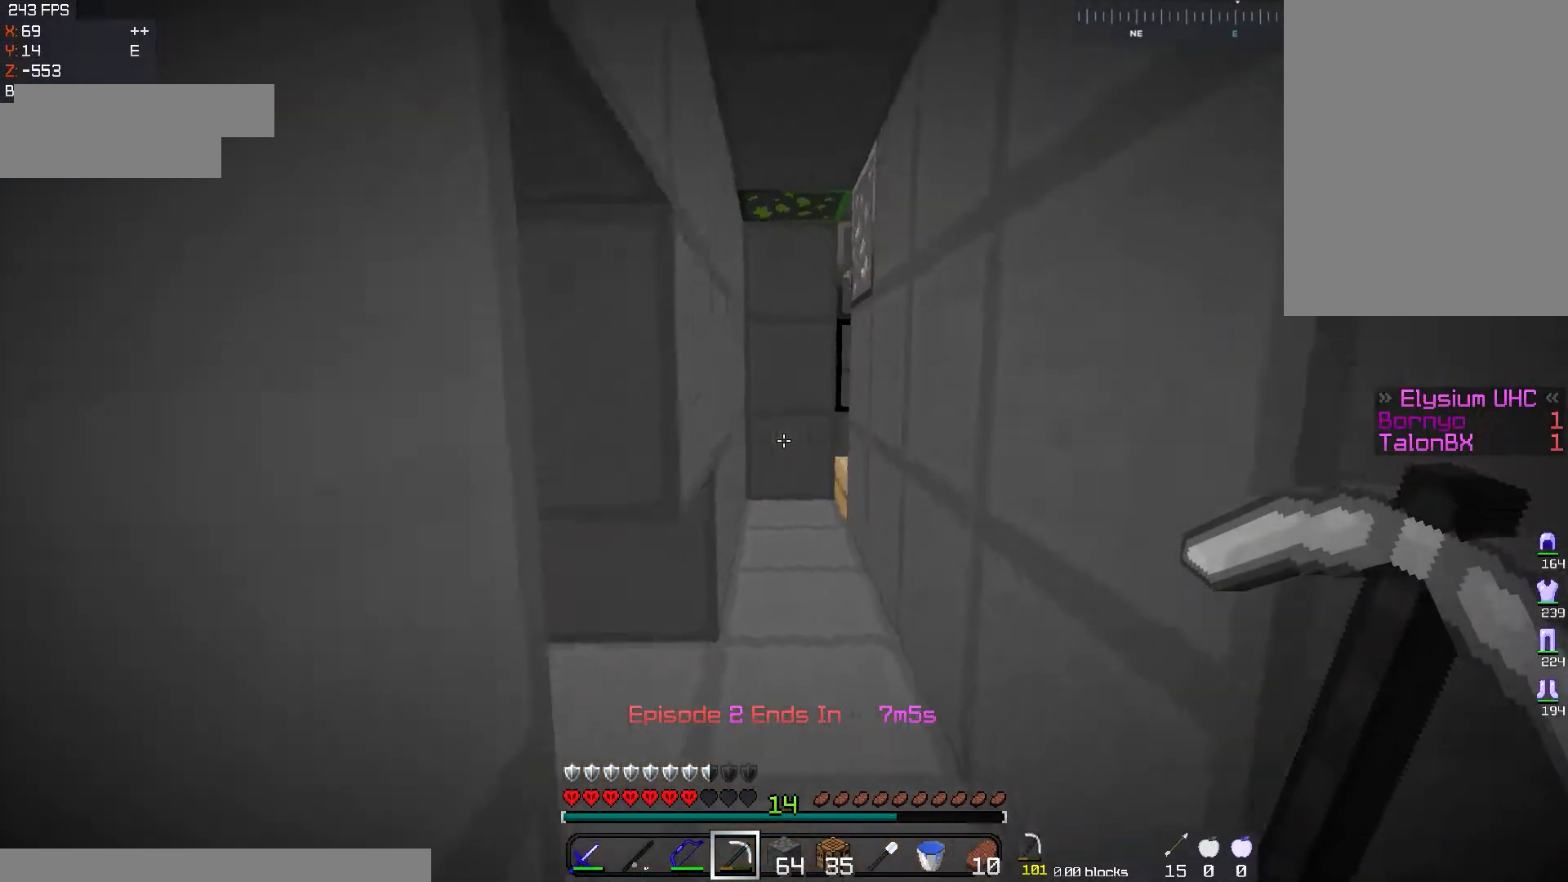
{"keys": ["space", "w"], "mouse": [], "events": [[350, "space", "down"]]}
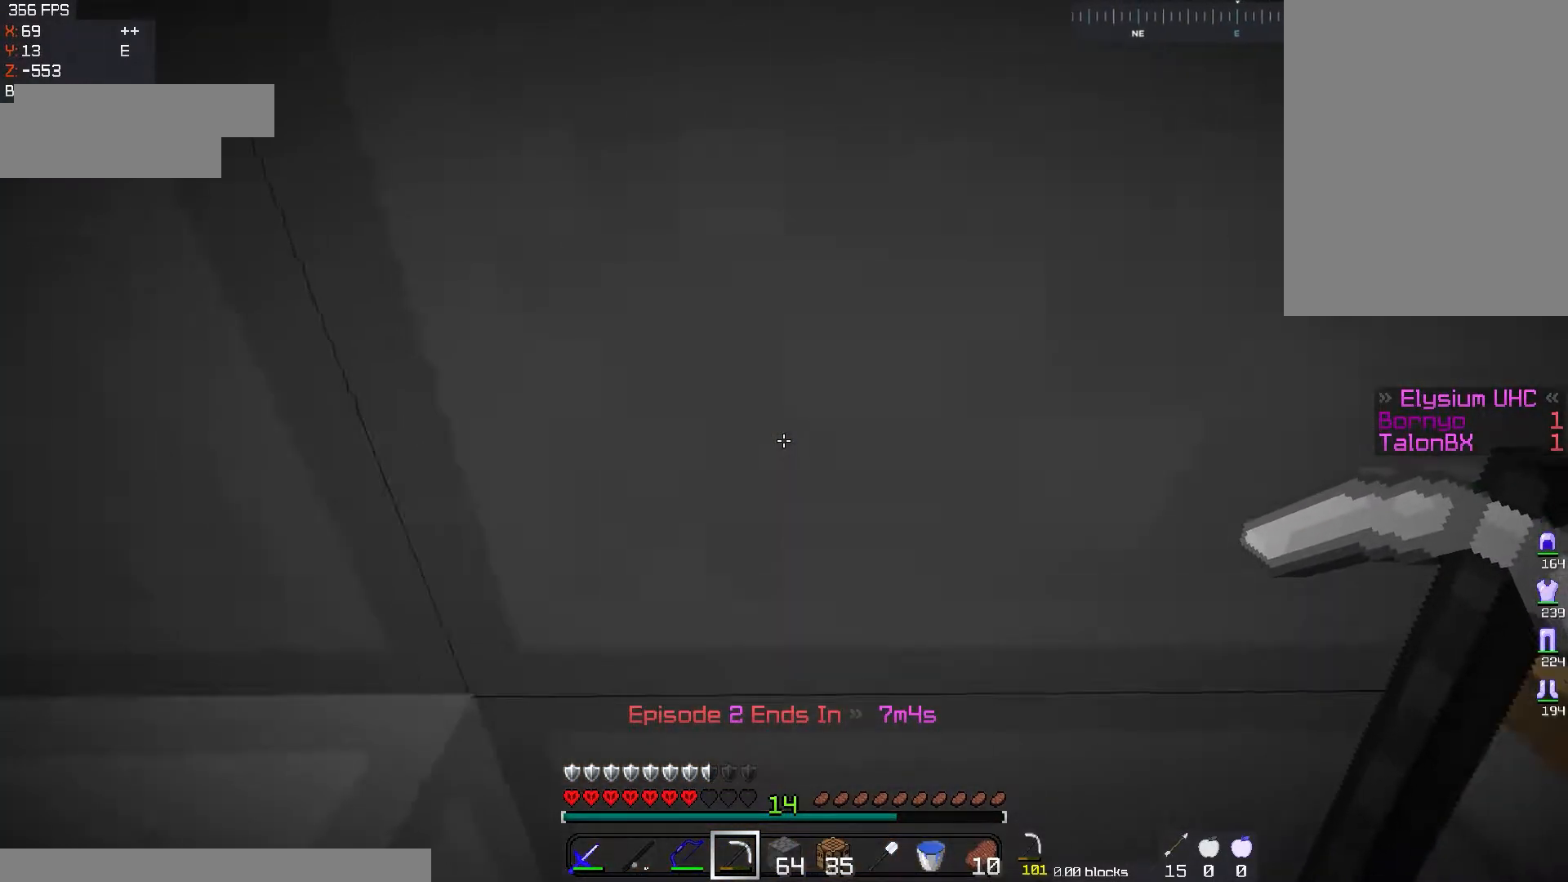
{"keys": ["space"], "mouse": [], "events": [[150, "space", "up"], [284, "space", "down"], [367, "w", "up"]]}
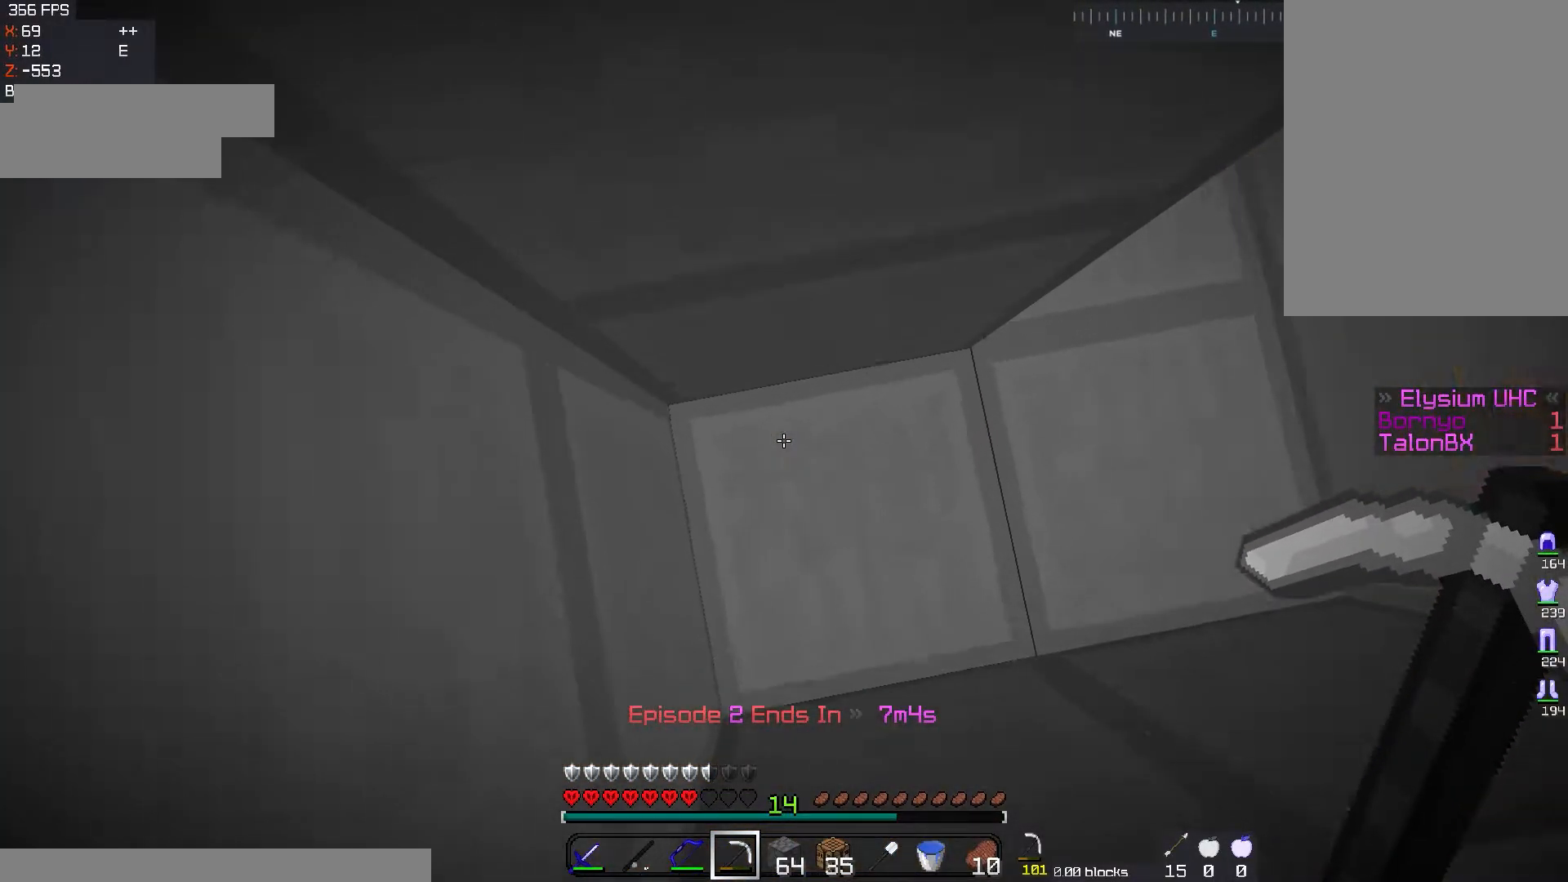
{"keys": ["space"], "mouse": ["right"], "events": [[250, "mouse_right", "down"]]}
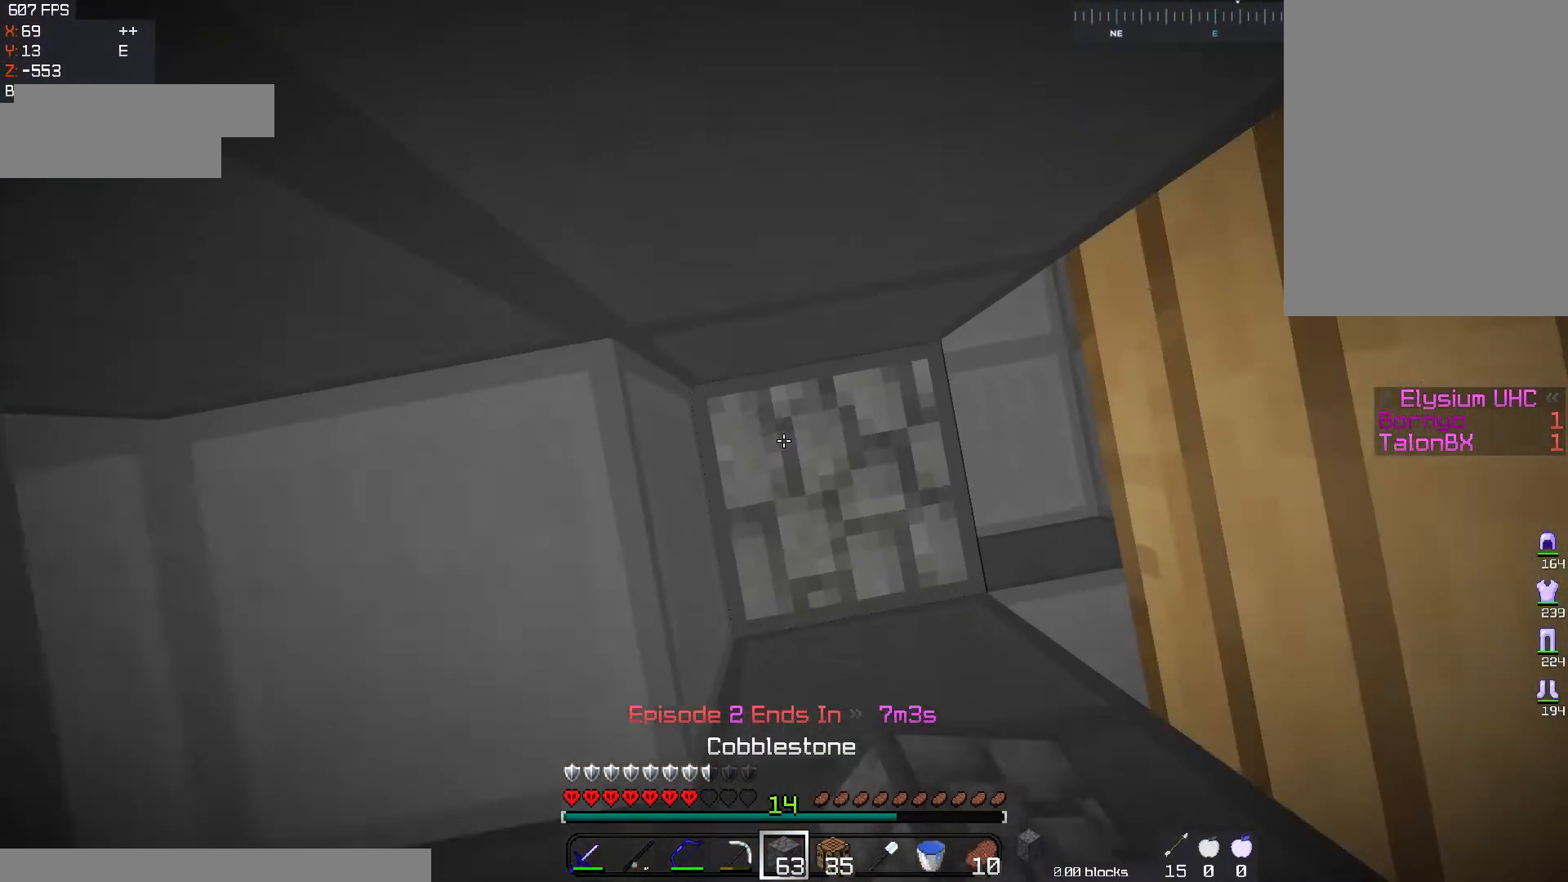
{"keys": ["space", "w"], "mouse": [], "events": [[167, "space", "up"], [300, "space", "down"], [350, "w", "down"], [417, "mouse_right", "up"]]}
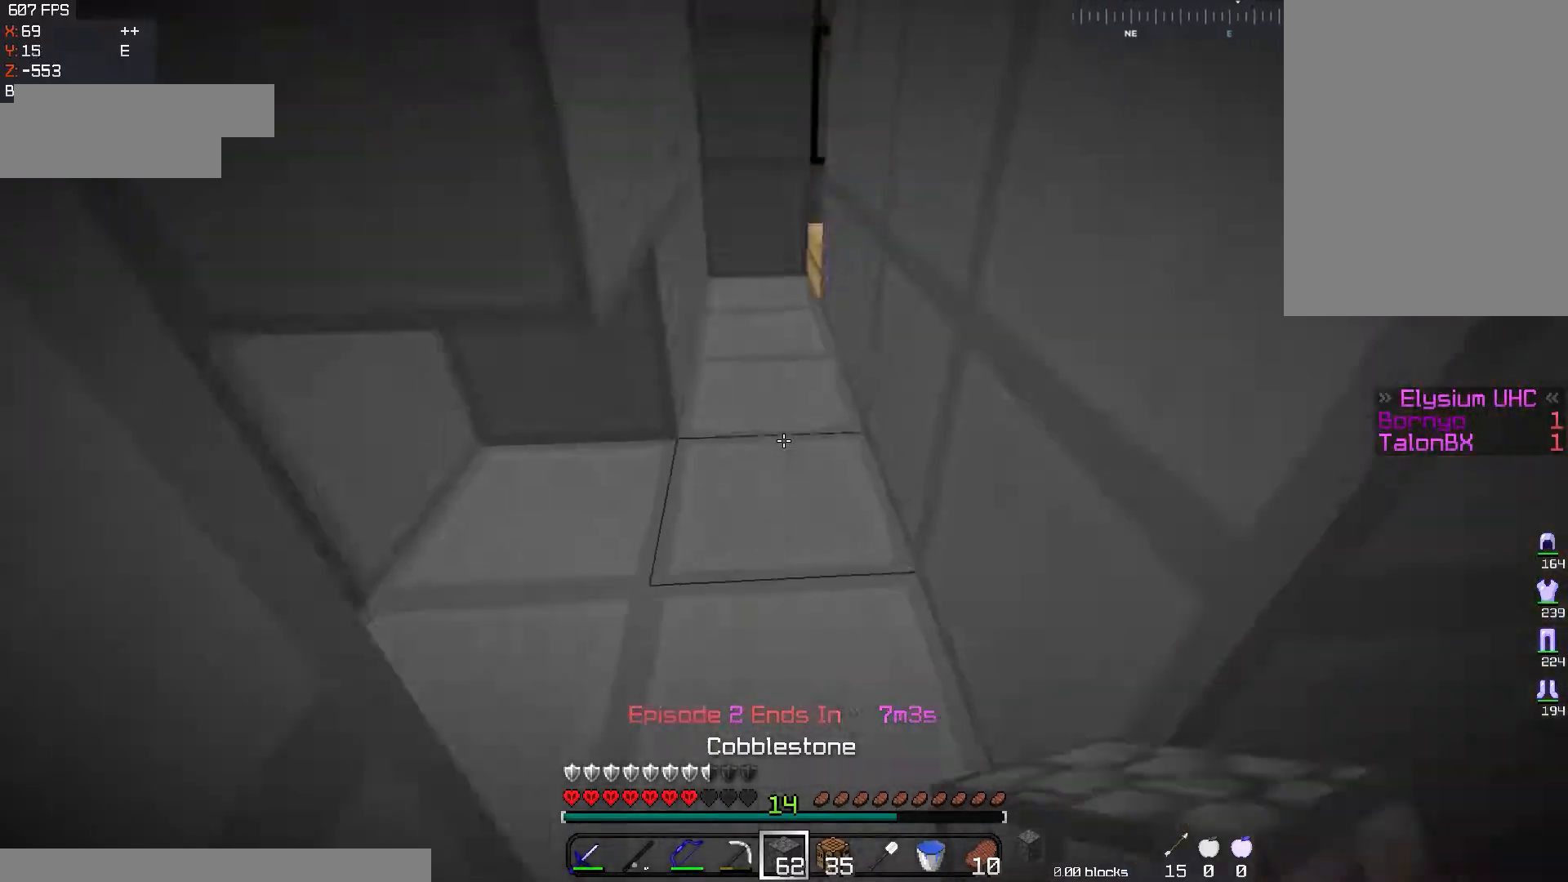
{"keys": [], "mouse": [], "events": [[100, "space", "up"], [183, "w", "up"]]}
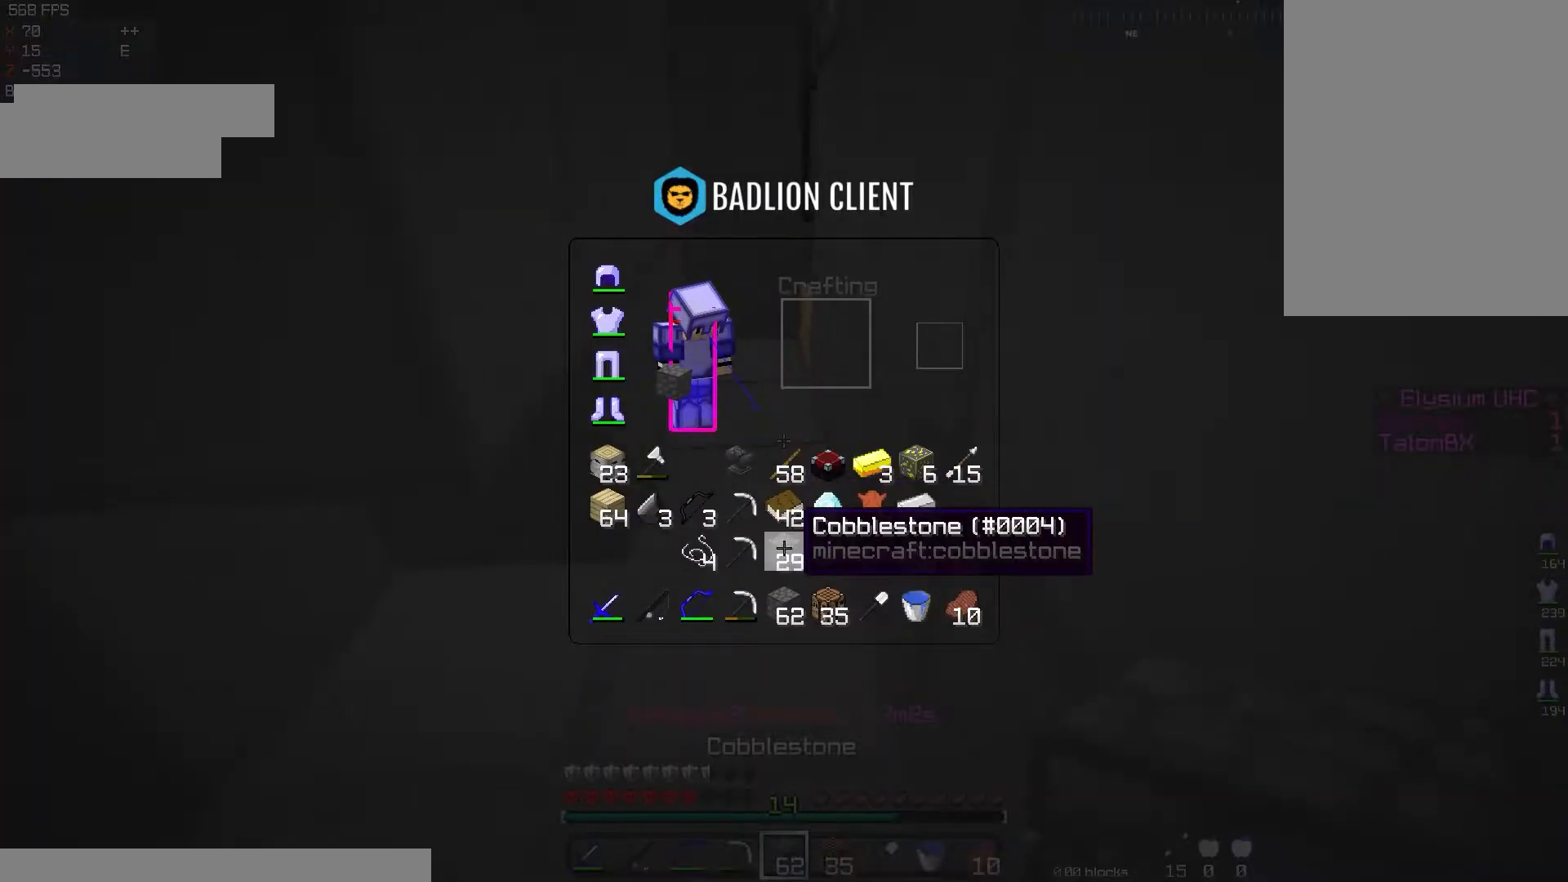
{"keys": ["w"], "mouse": [], "events": [[200, "w", "down"]]}
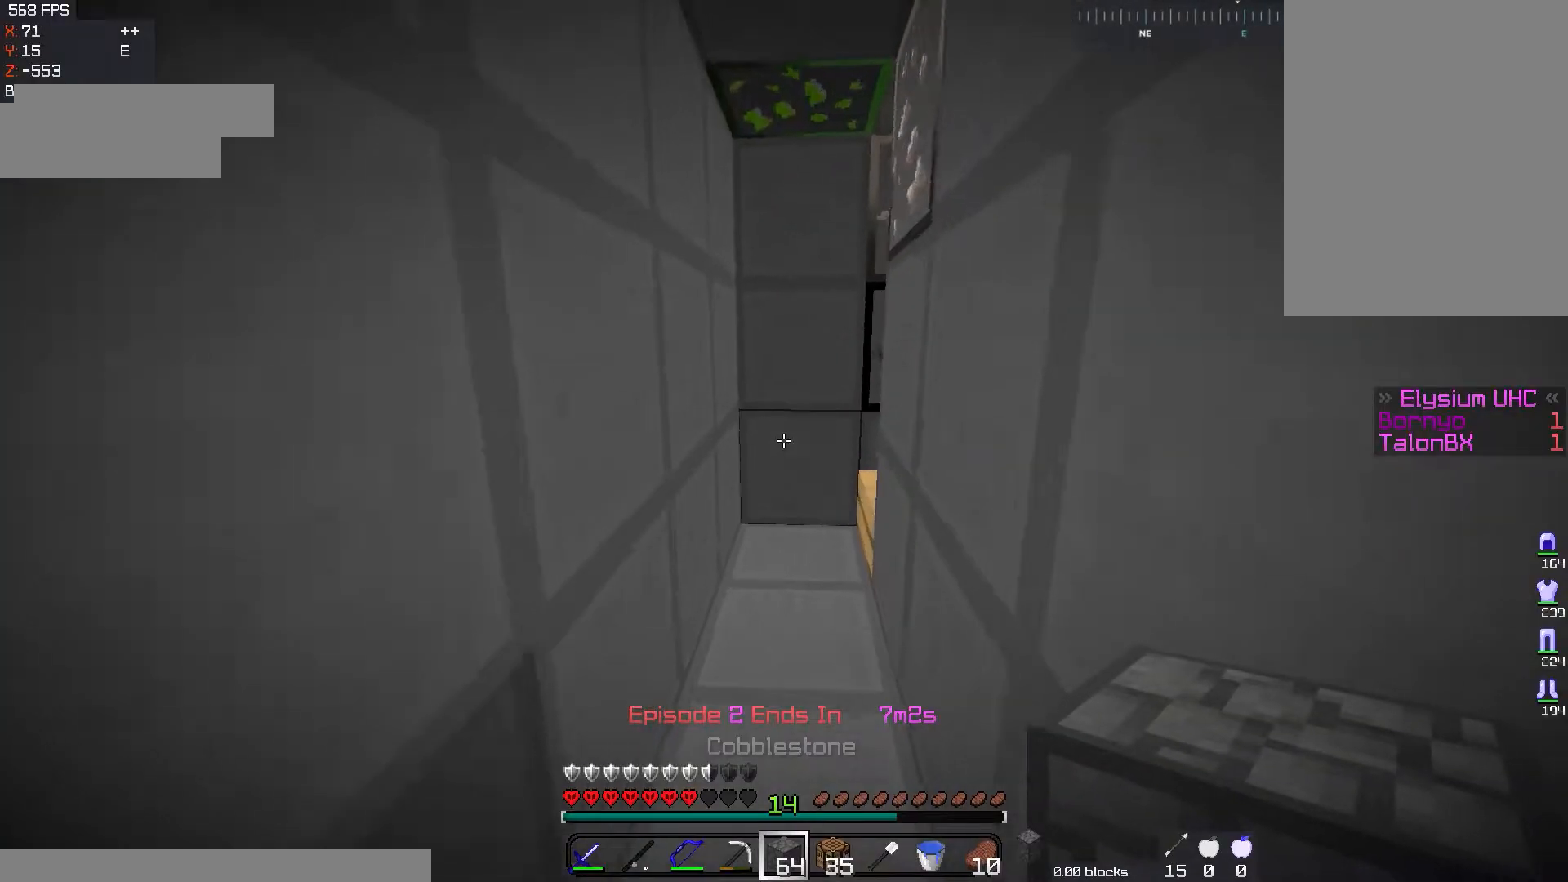
{"keys": ["w"], "mouse": [], "events": []}
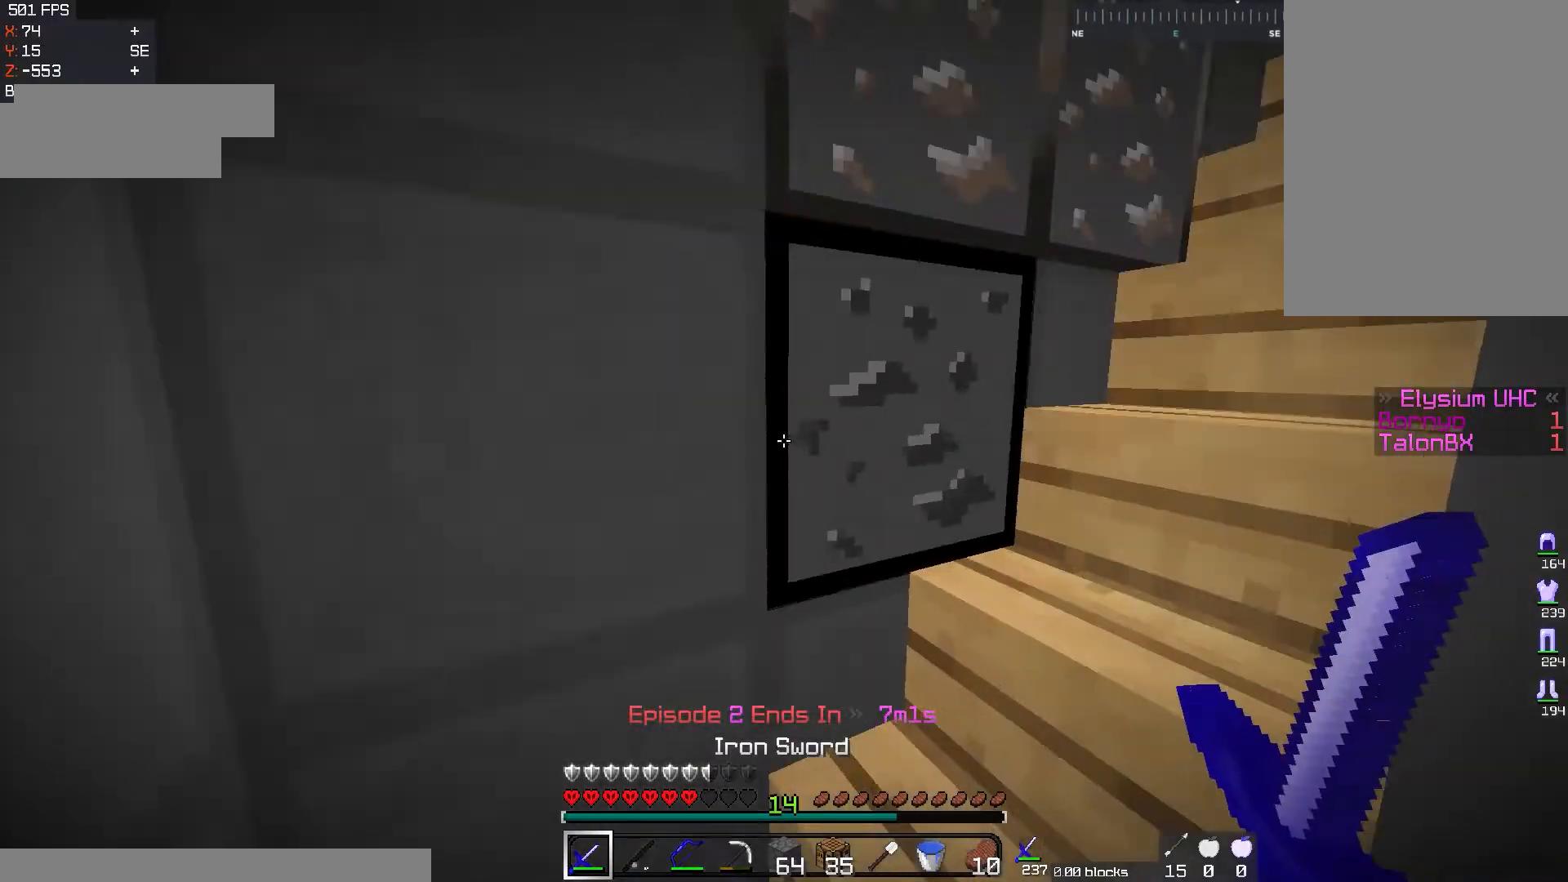
{"keys": ["space", "w"], "mouse": [], "events": [[384, "space", "down"]]}
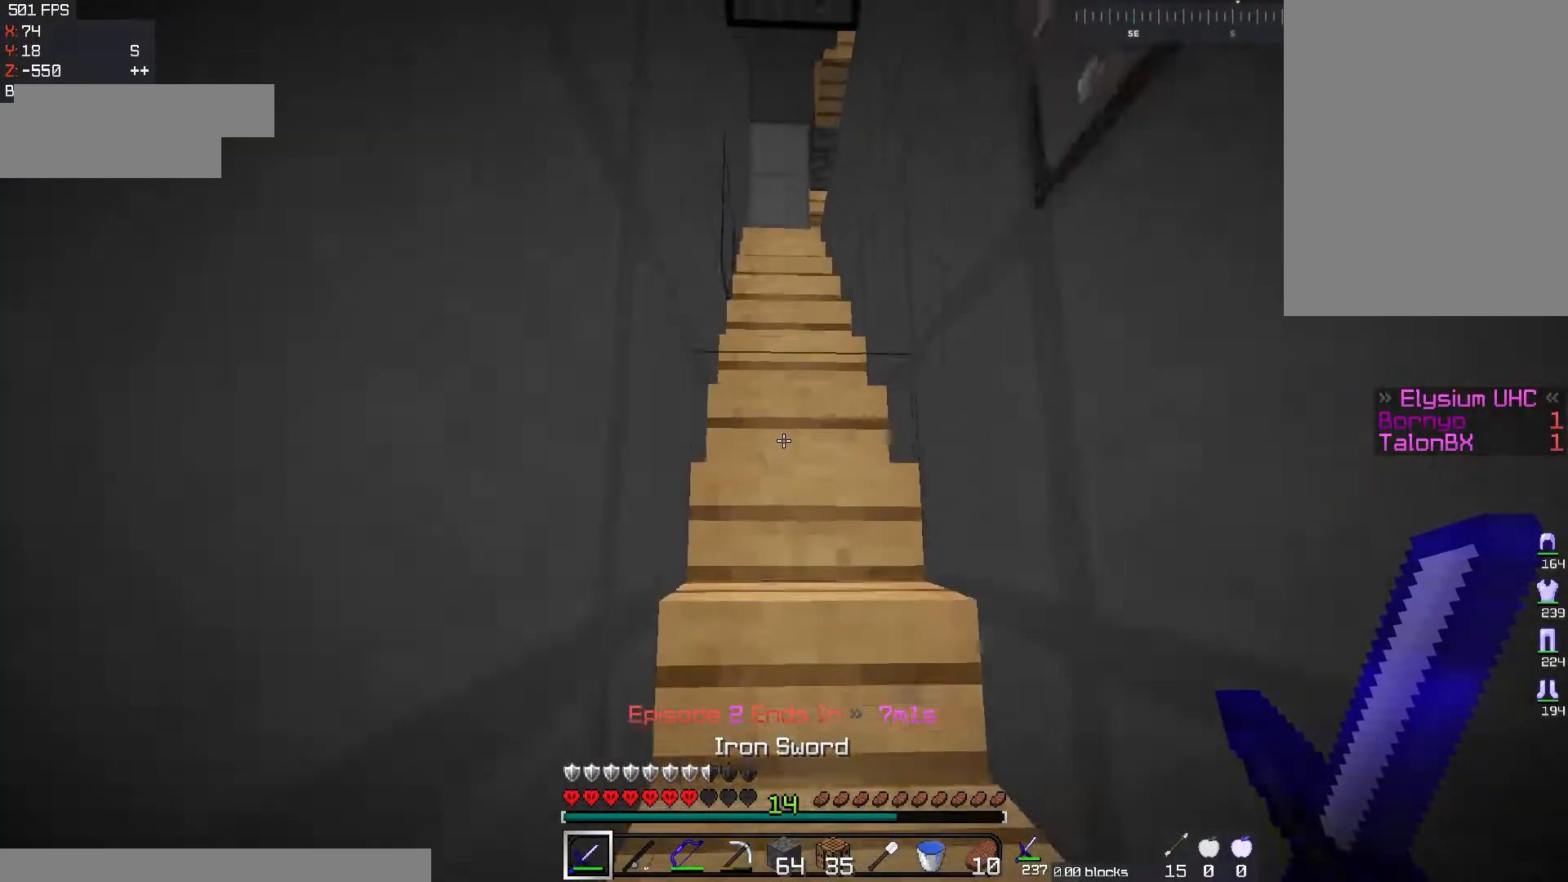
{"keys": ["space", "w"], "mouse": [], "events": [[383, "space", "up"], [417, "space", "down"]]}
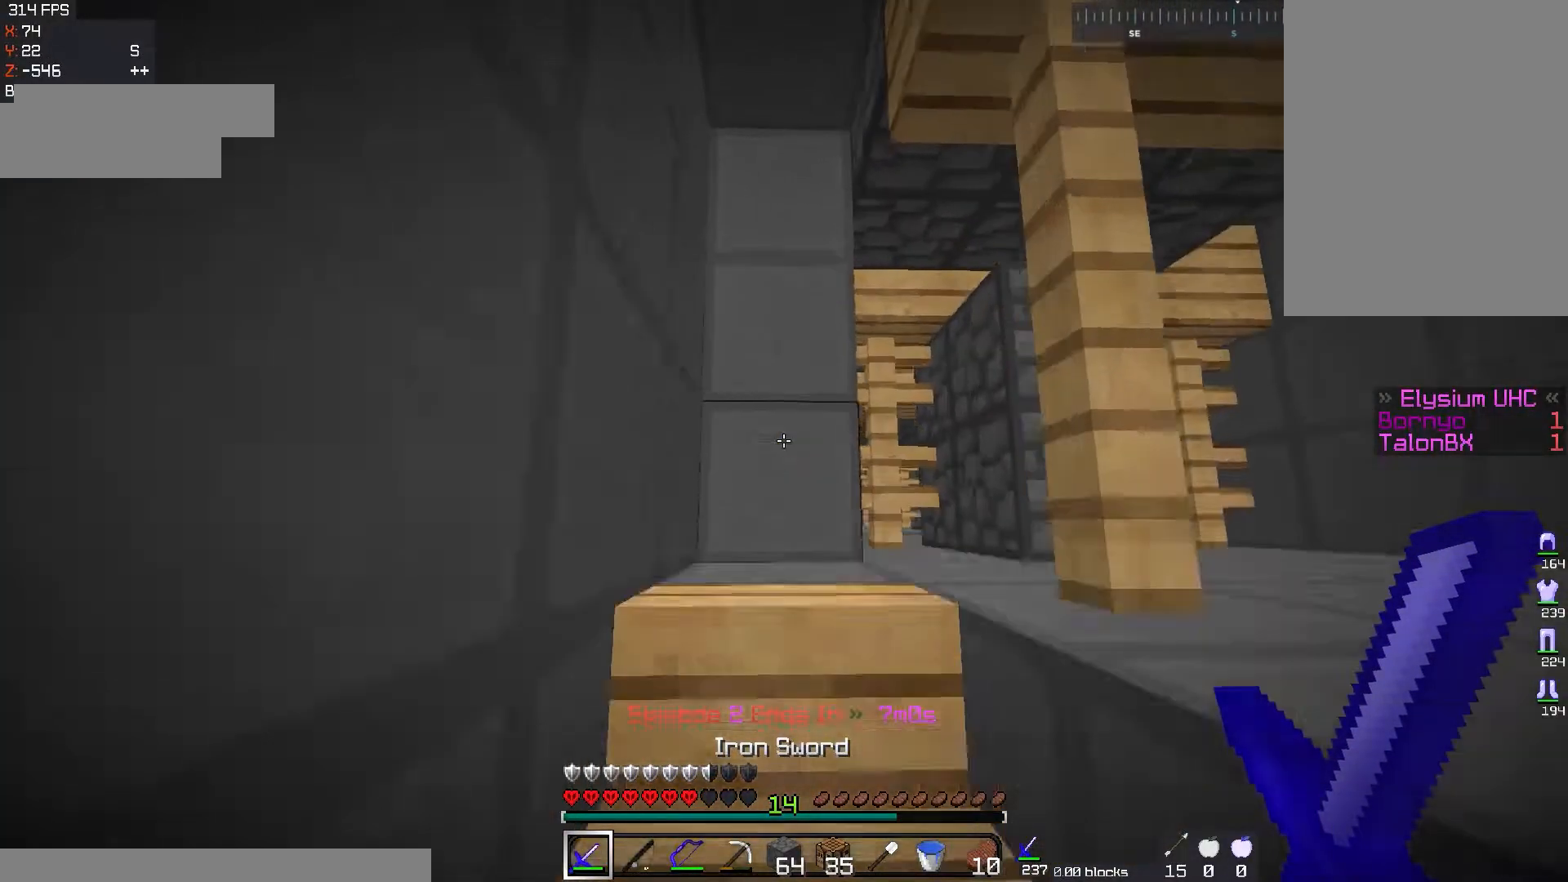
{"keys": ["w"], "mouse": [], "events": [[83, "space", "up"], [200, "a", "down"], [450, "a", "up"]]}
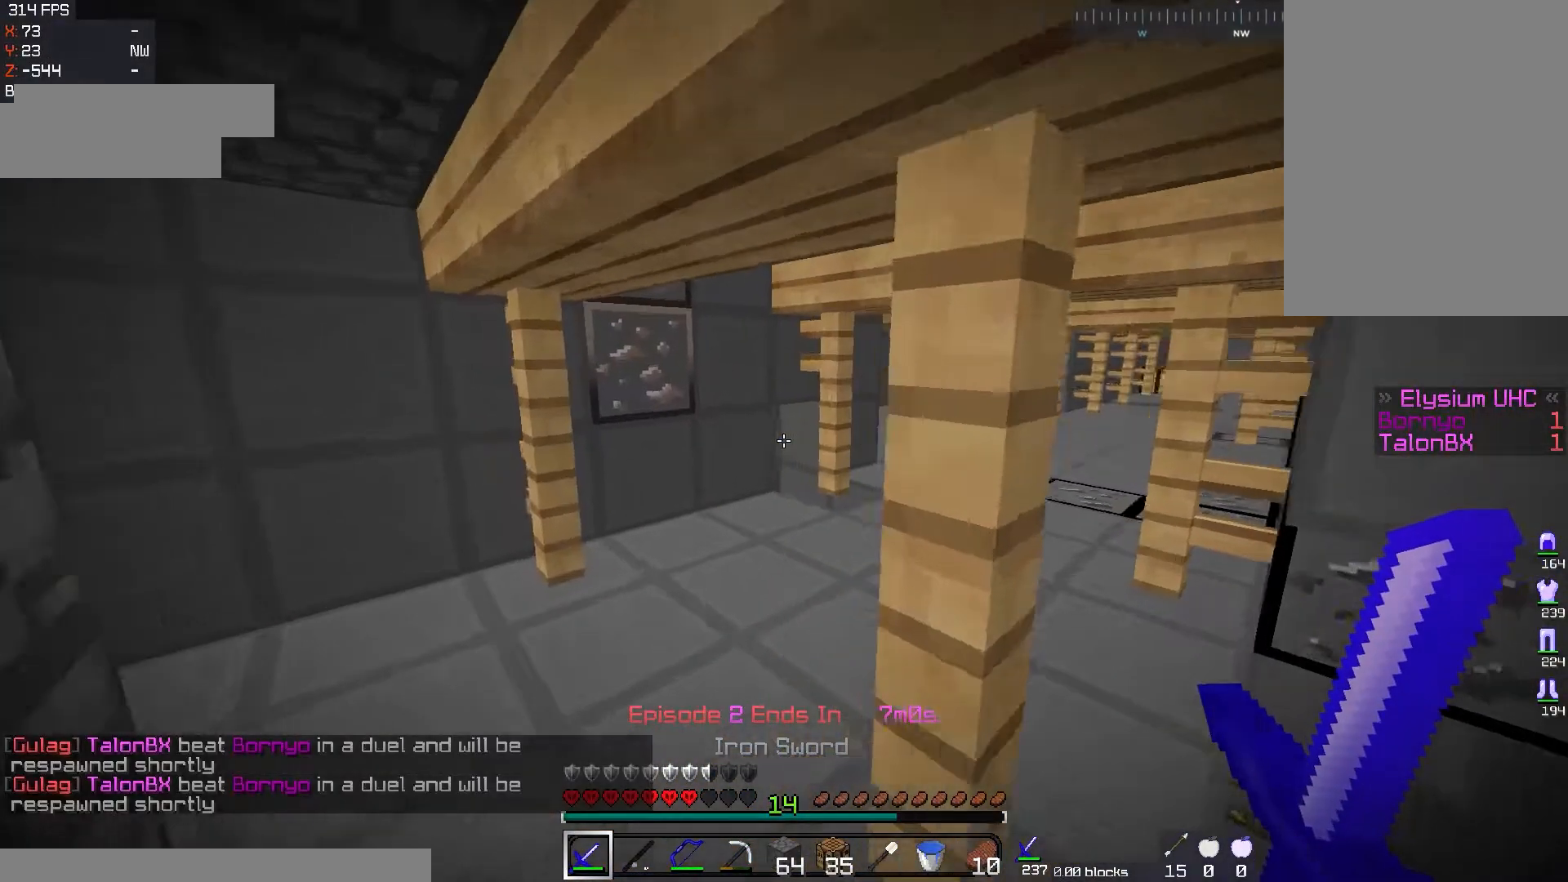
{"keys": ["d", "w"], "mouse": [], "events": [[100, "a", "down"], [333, "a", "up"], [417, "d", "down"]]}
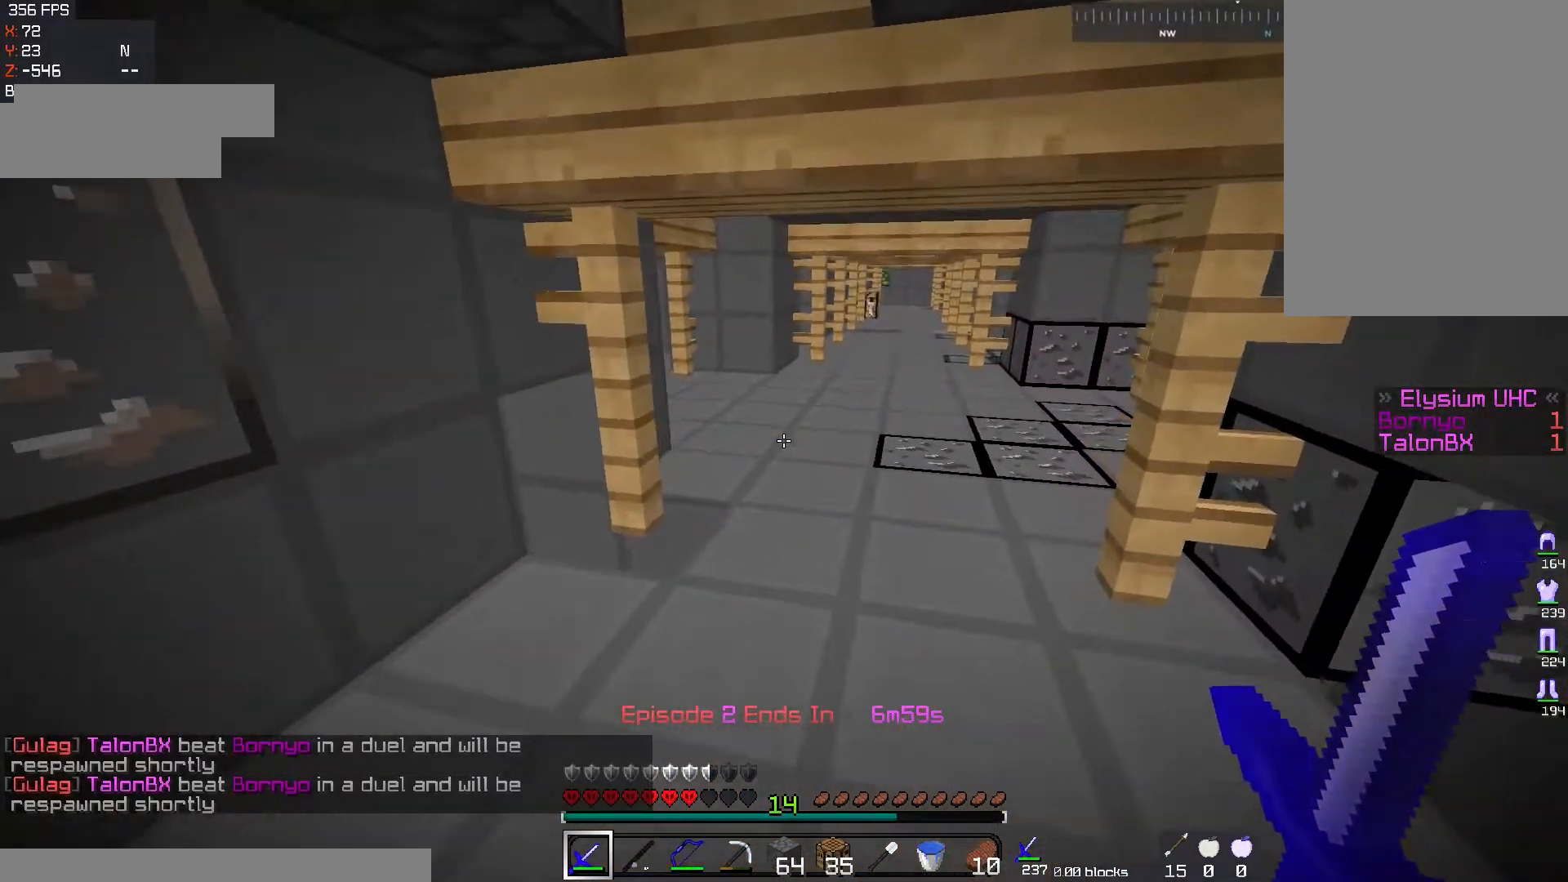
{"keys": [], "mouse": [], "events": [[33, "w", "up"], [50, "d", "up"]]}